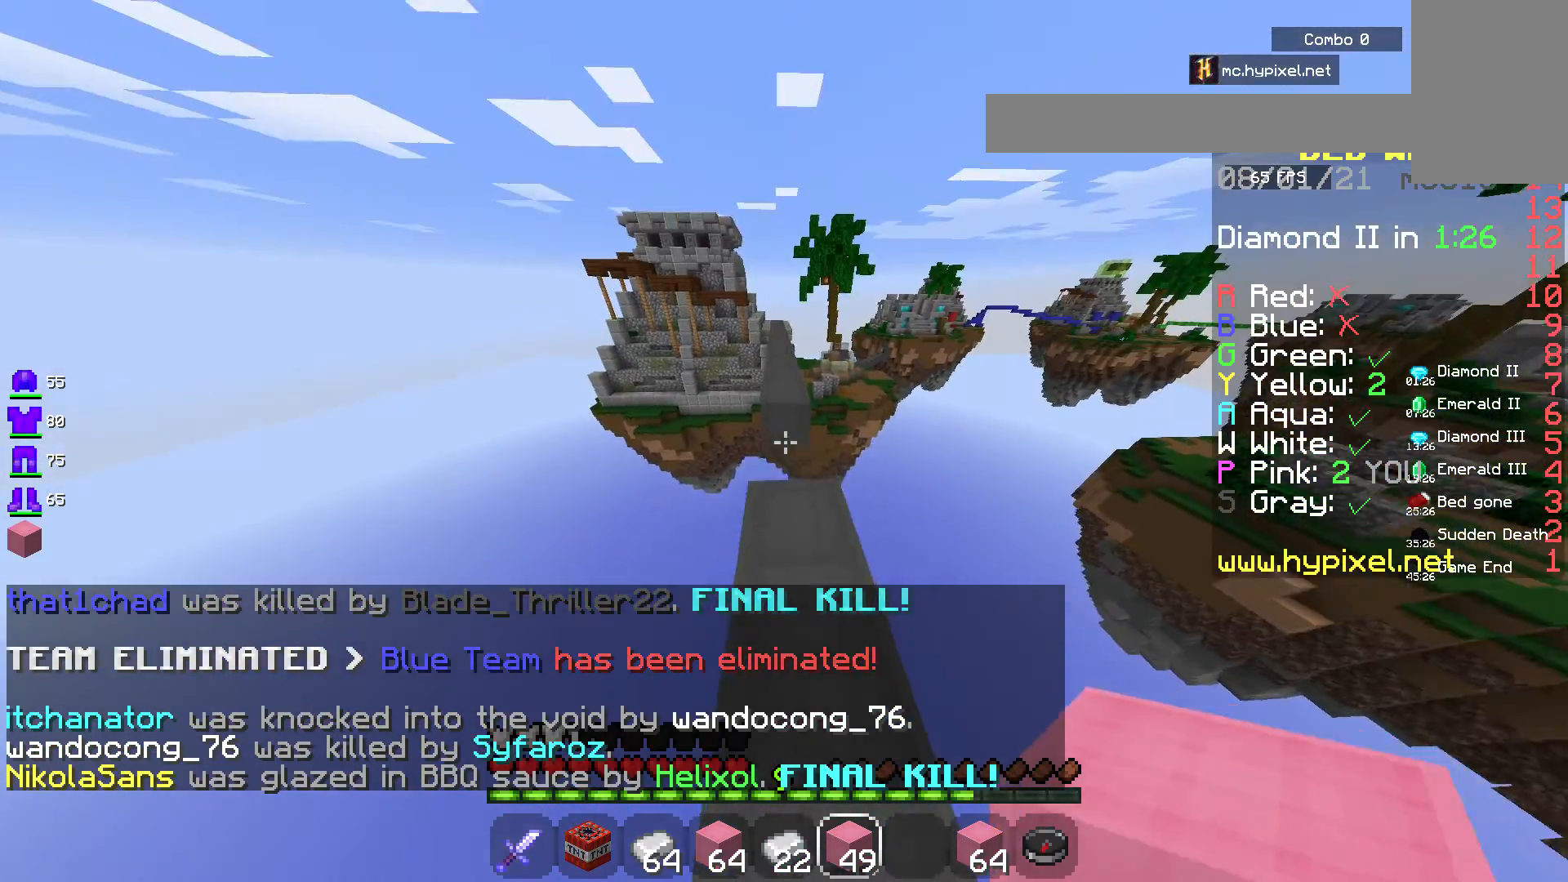
Gameplay with keyboard and mouse; each line is a JSON object with the keys and mouse buttons held at the frame after it. "events" lists presses ("down") and releases ("up") of "a", "d", "s", "space", "w", "mouse_left" and "mouse_right" between this image and that frame as [ms after this image, input, new state], when the widget could be followed in between. "mouse_left", "mouse_right" = the "left", "right" buttons of the "mouse" list. No other keys are recorded. Fast repeated clicks can show as one long hold. Mouse movement is not recorded.
{"keys": ["s"], "mouse": ["right"], "events": [[233, "w", "up"], [367, "mouse_right", "down"], [383, "s", "down"]]}
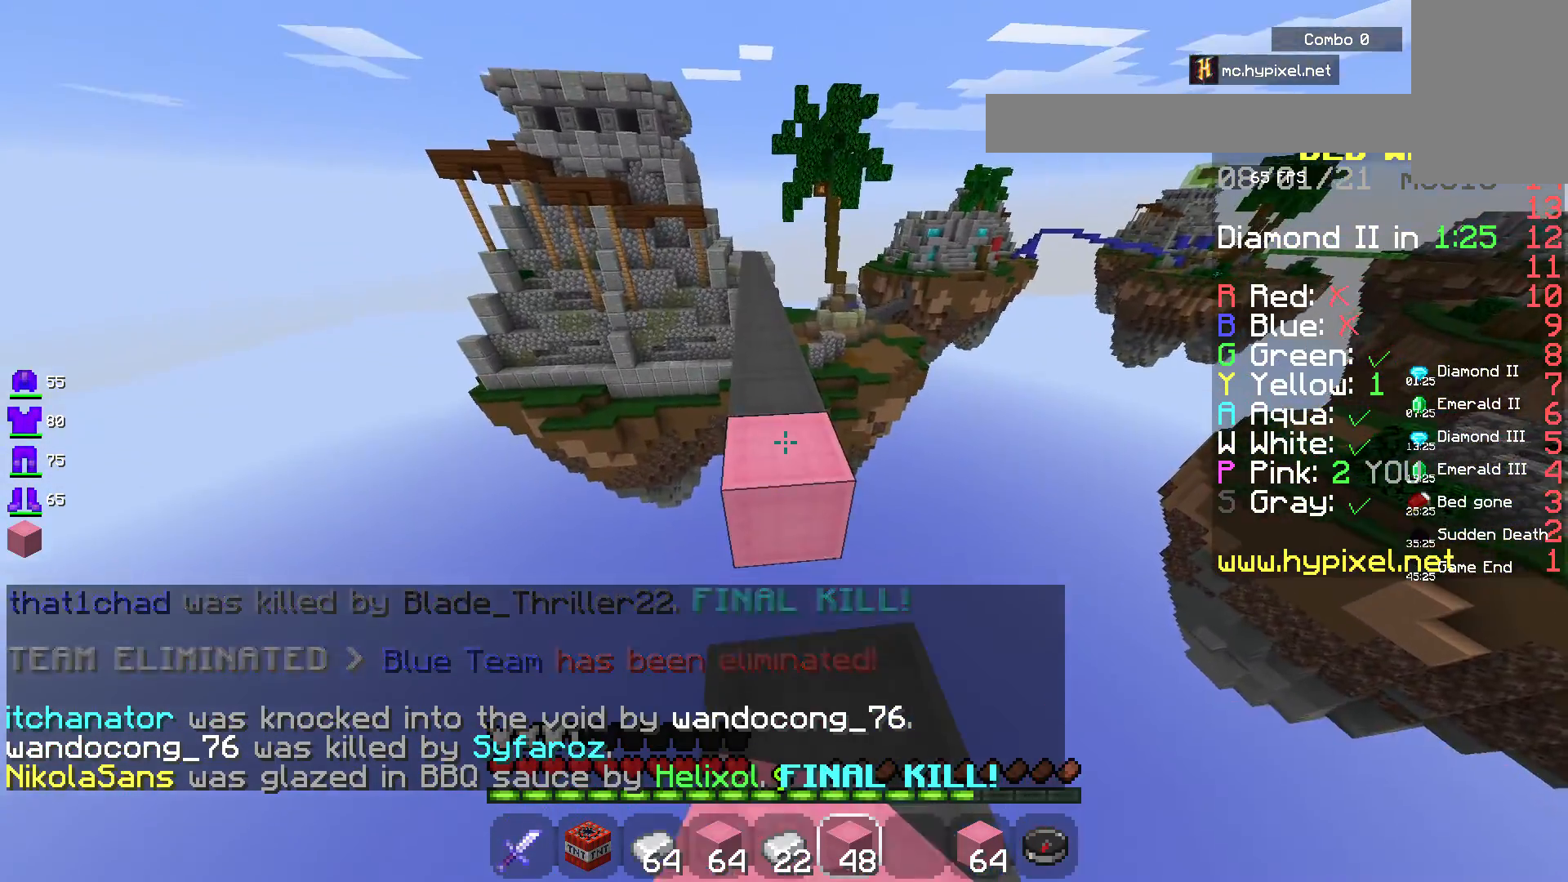
{"keys": ["w"], "mouse": [], "events": [[17, "mouse_right", "up"], [283, "mouse_right", "down"], [433, "s", "up"], [433, "w", "down"], [467, "mouse_right", "up"]]}
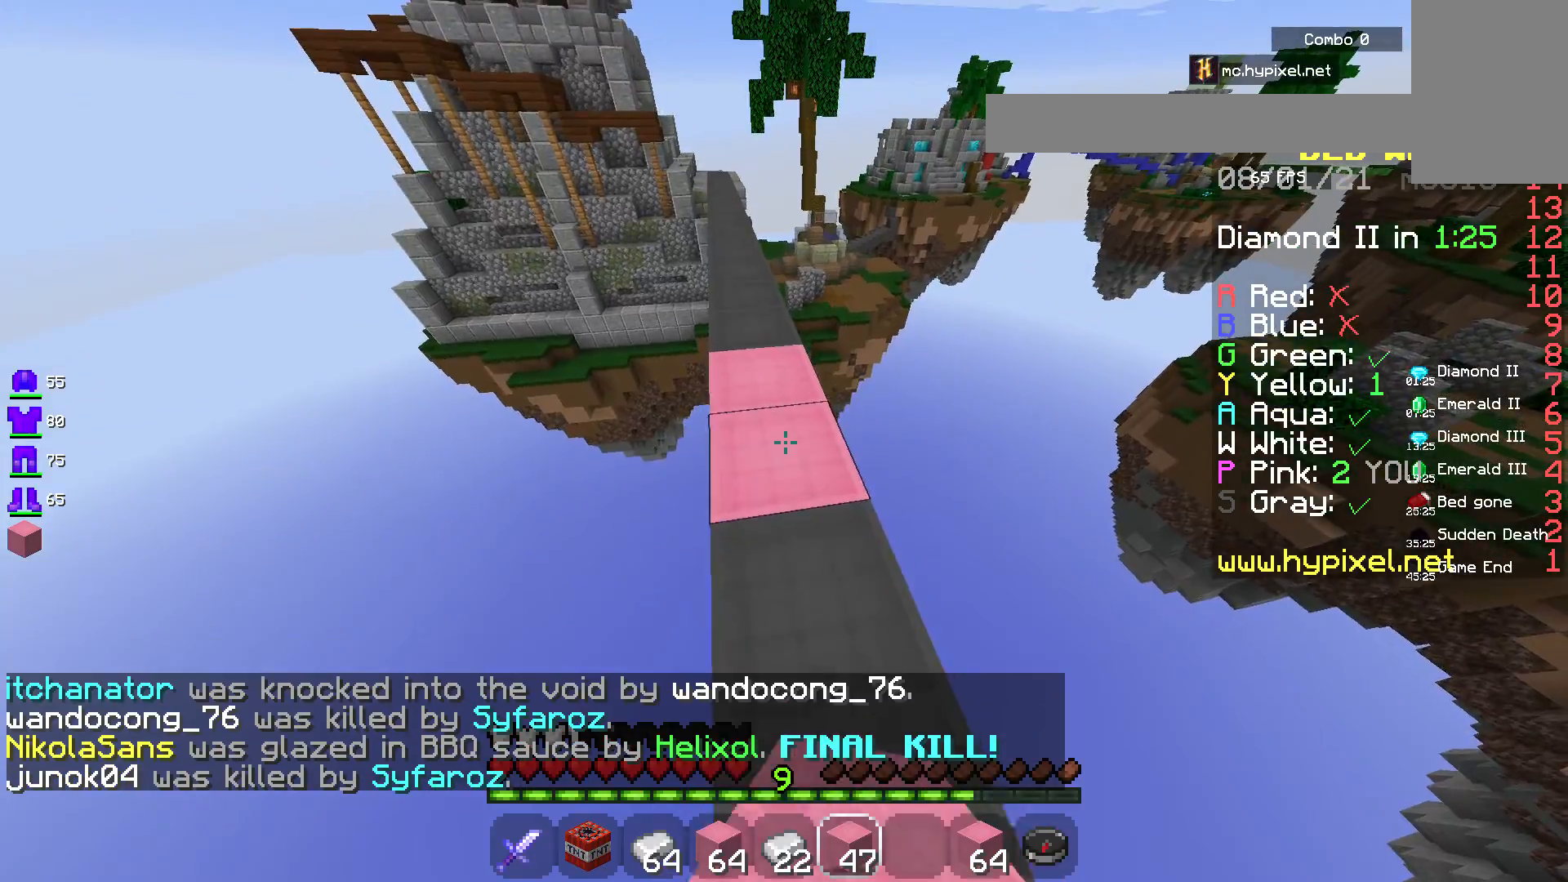
{"keys": ["space", "w"], "mouse": [], "events": [[133, "space", "down"]]}
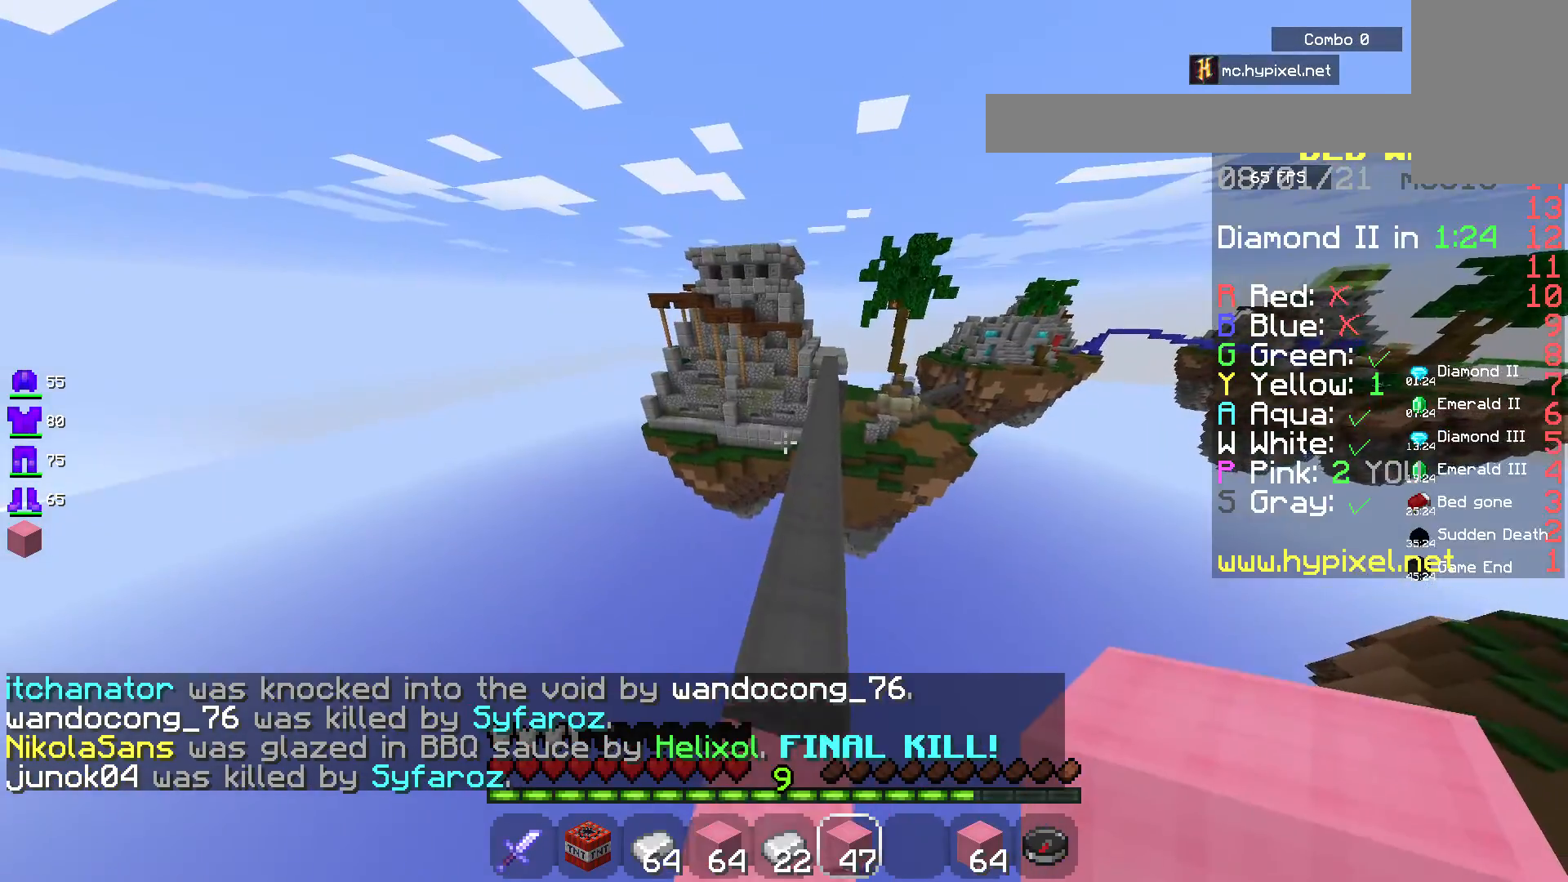
{"keys": ["space", "w"], "mouse": [], "events": []}
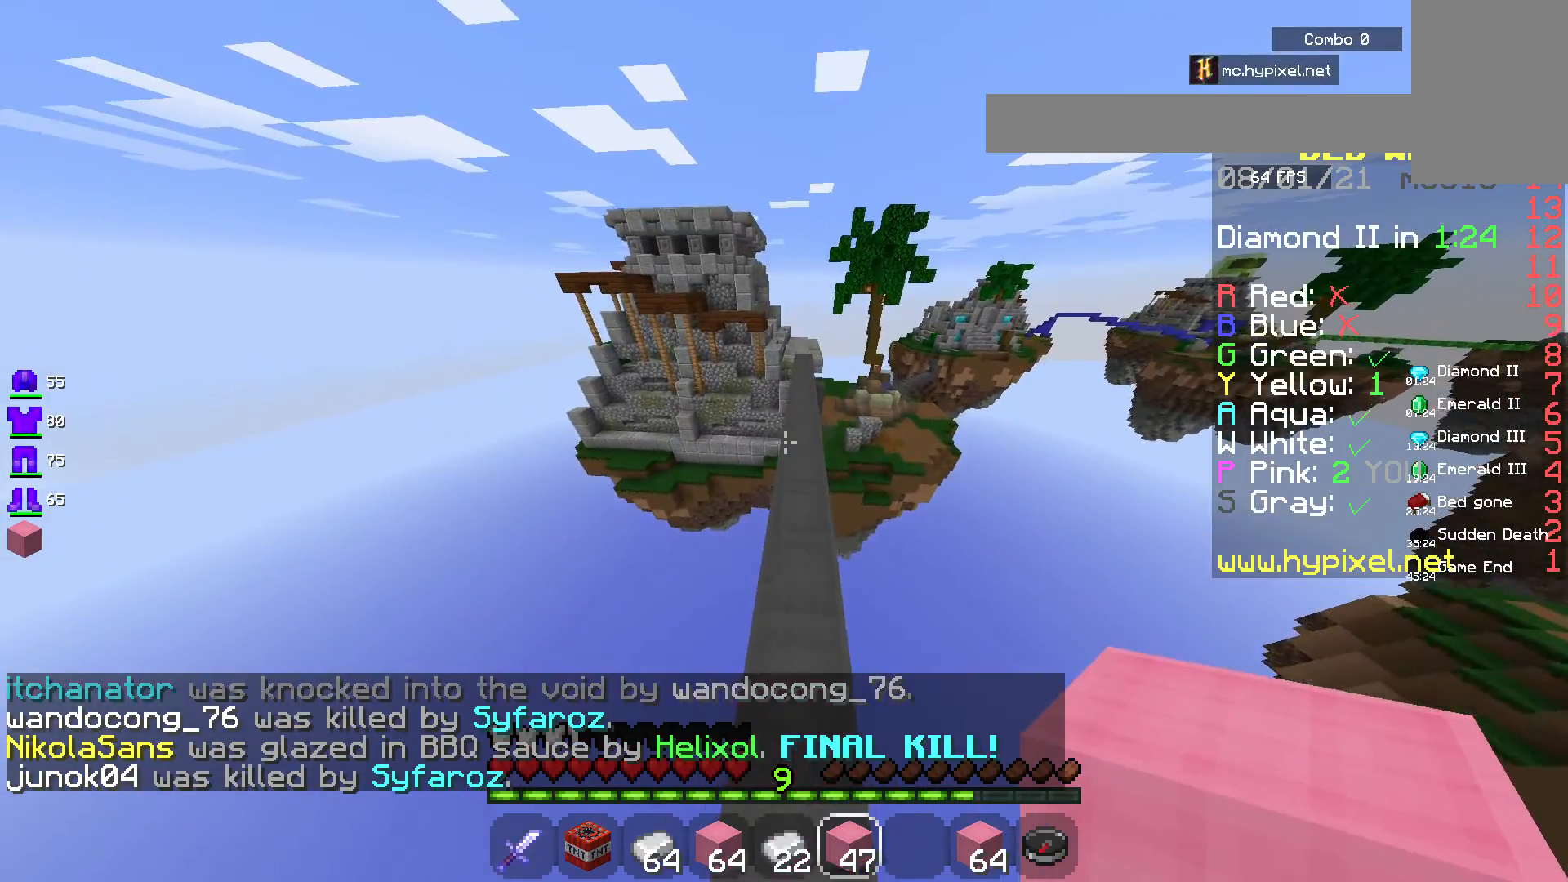
{"keys": ["space", "w"], "mouse": [], "events": [[283, "d", "down"], [417, "d", "up"]]}
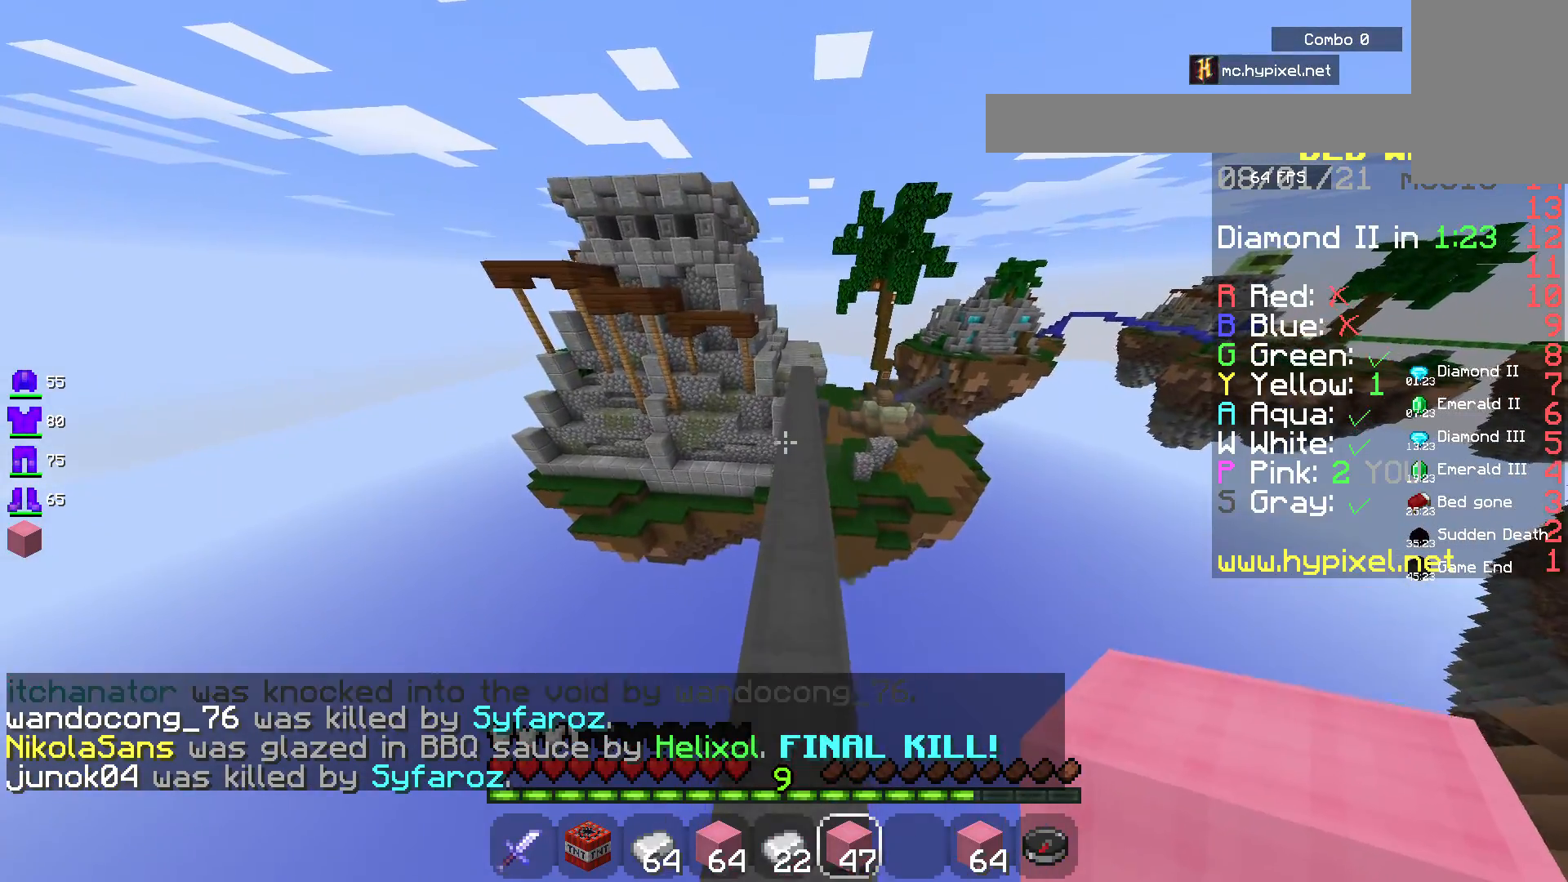
{"keys": ["space", "w"], "mouse": [], "events": []}
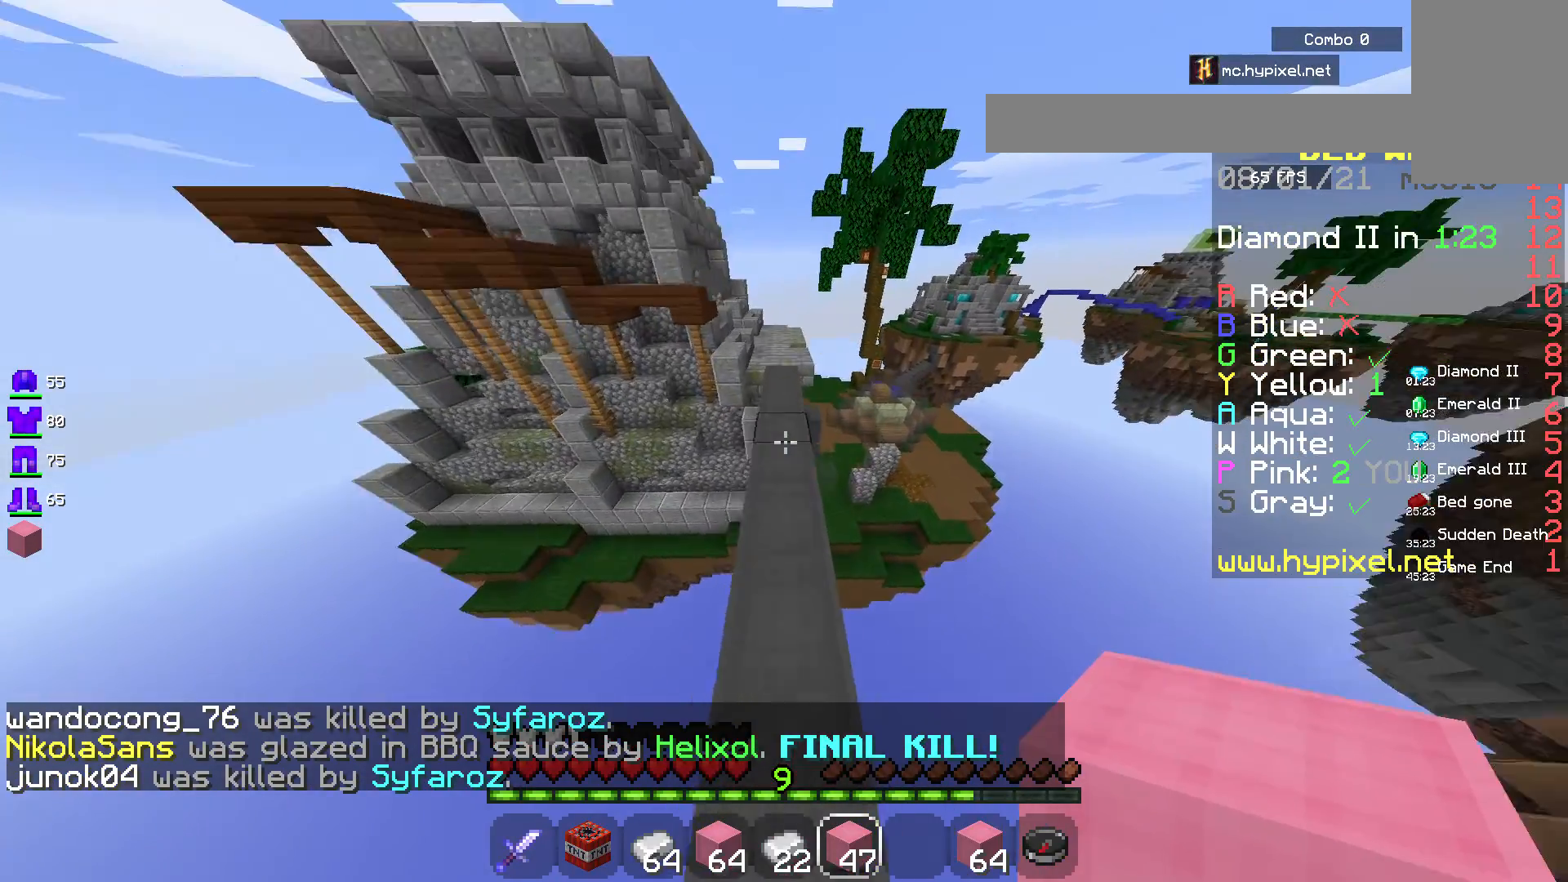
{"keys": ["w"], "mouse": [], "events": [[217, "space", "up"]]}
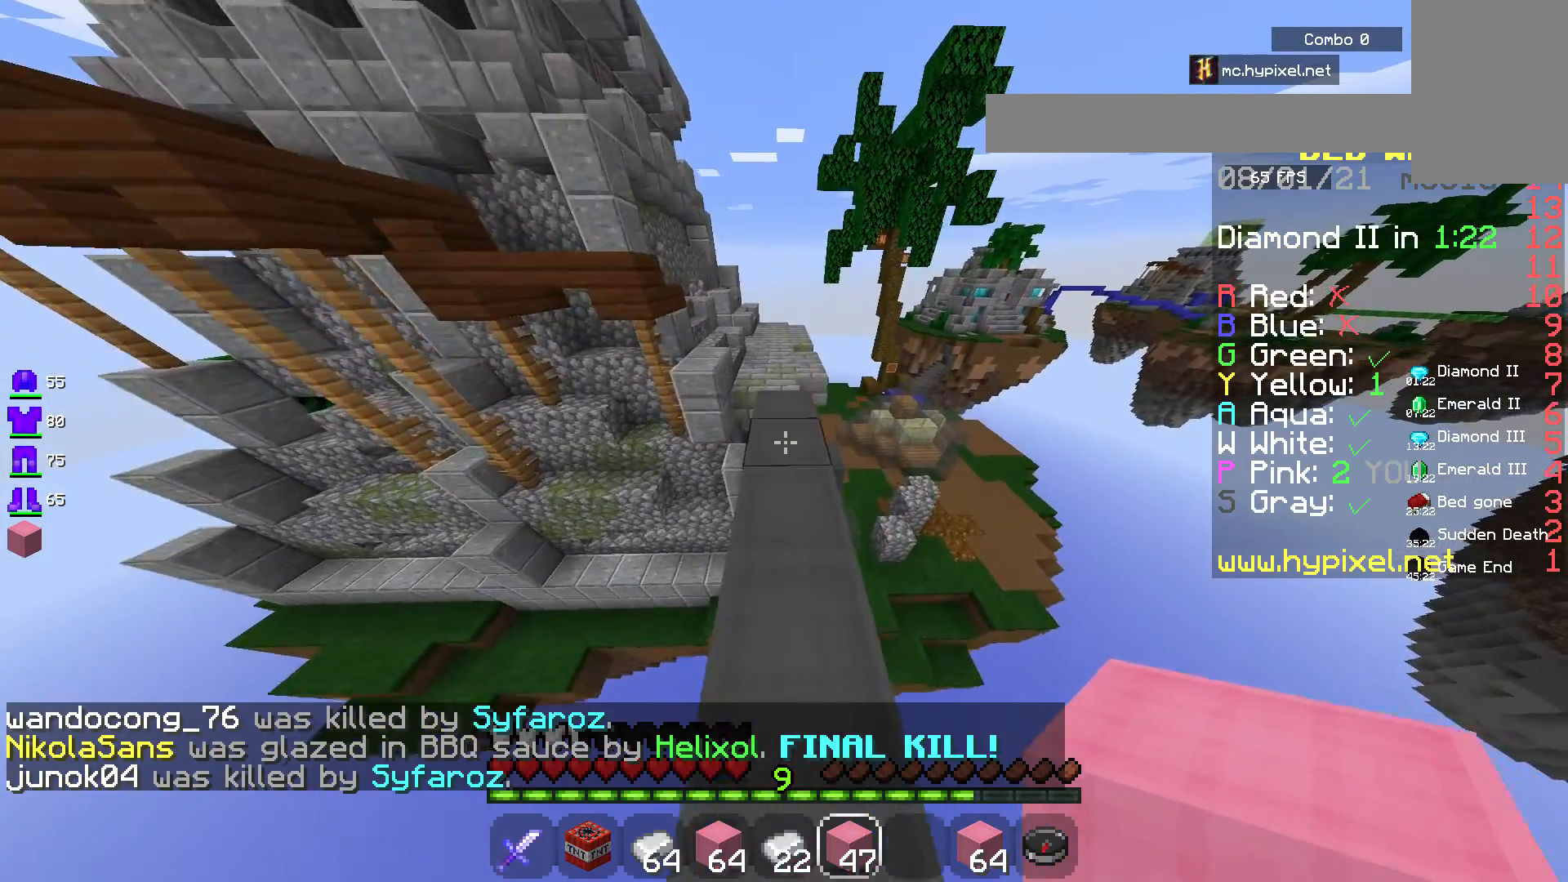
{"keys": ["w"], "mouse": [], "events": []}
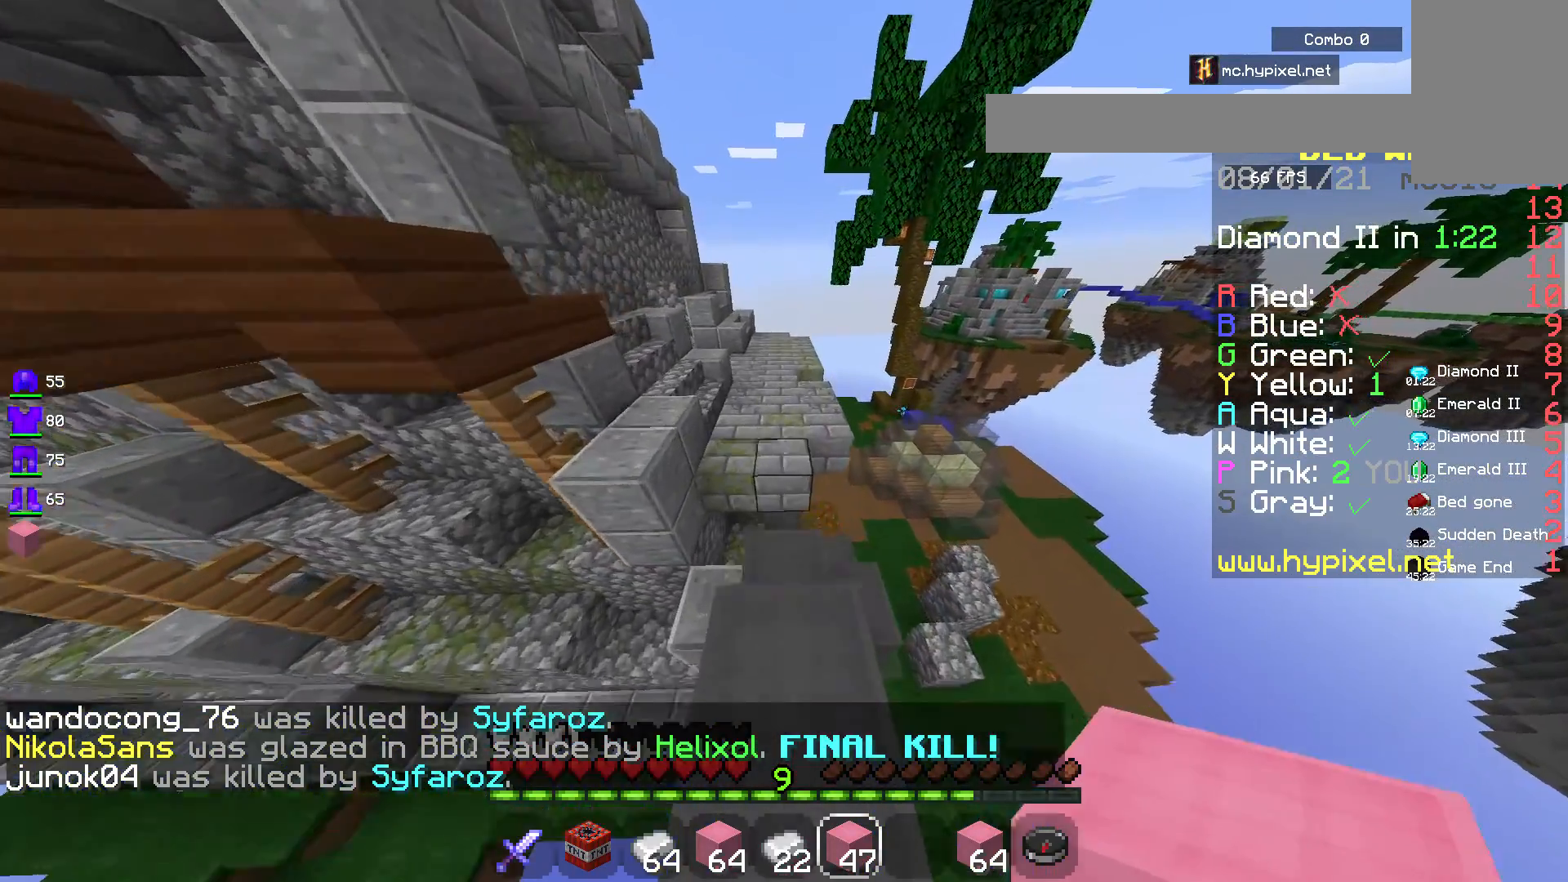
{"keys": ["a", "w"], "mouse": [], "events": [[67, "space", "down"], [300, "space", "up"], [400, "a", "down"]]}
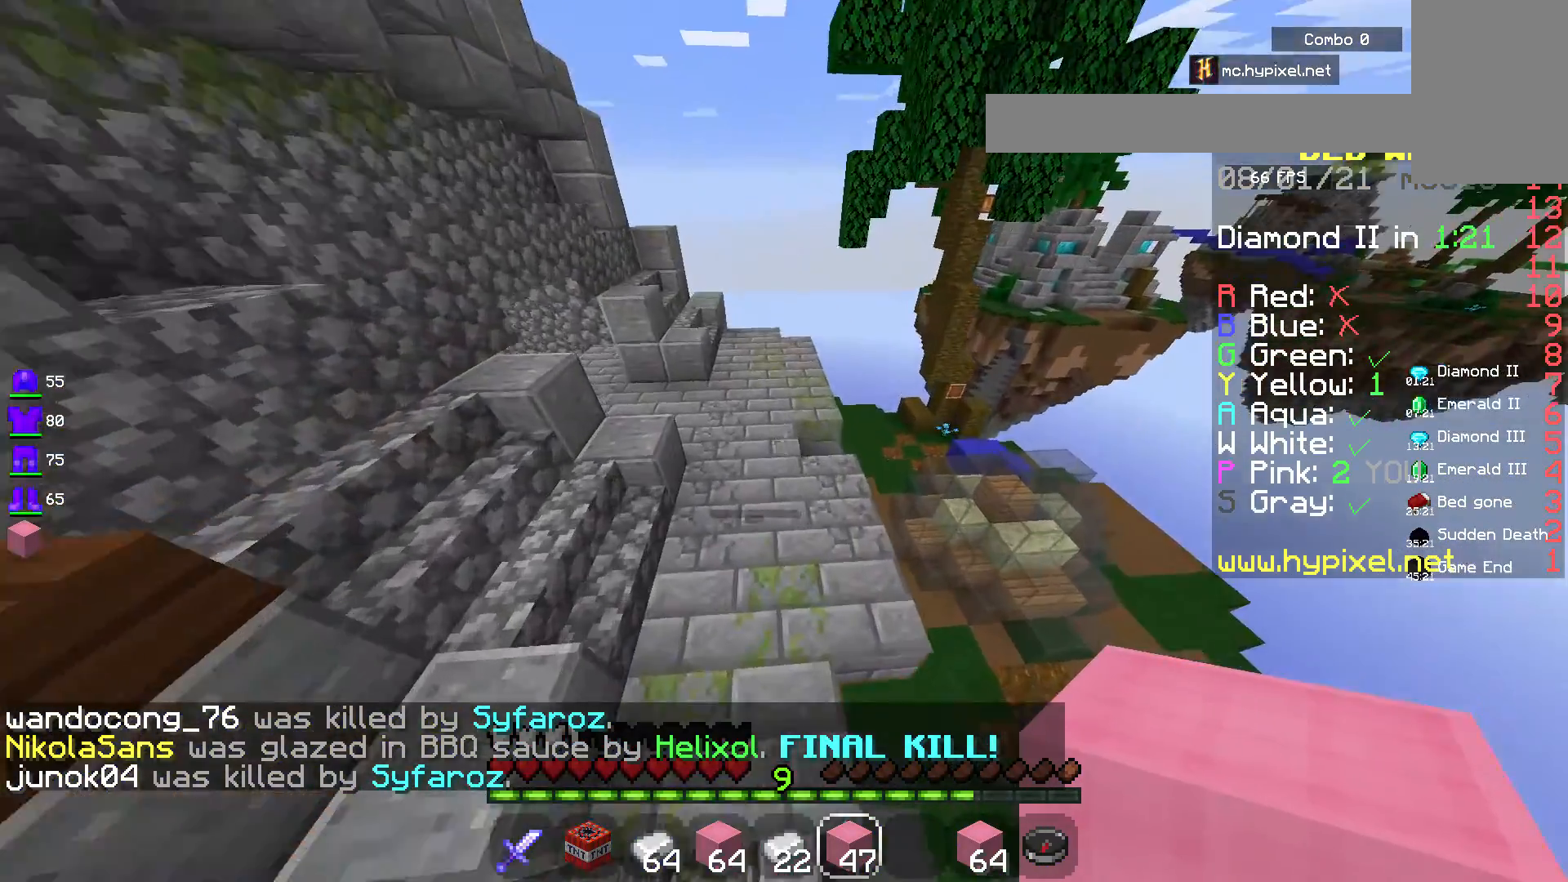
{"keys": ["a", "w"], "mouse": [], "events": []}
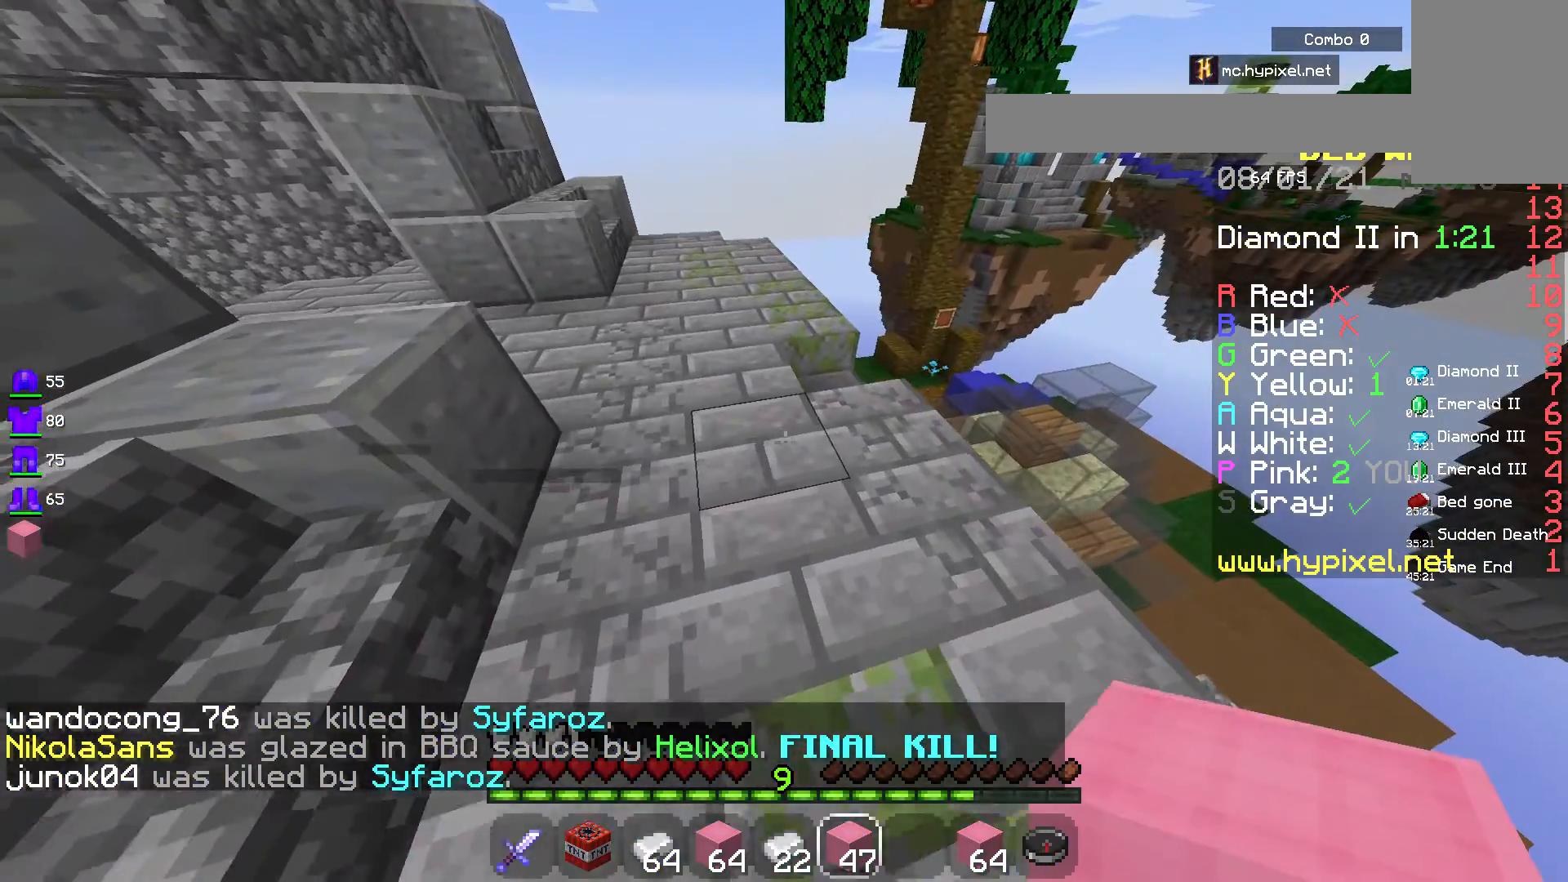
{"keys": ["a", "w"], "mouse": [], "events": []}
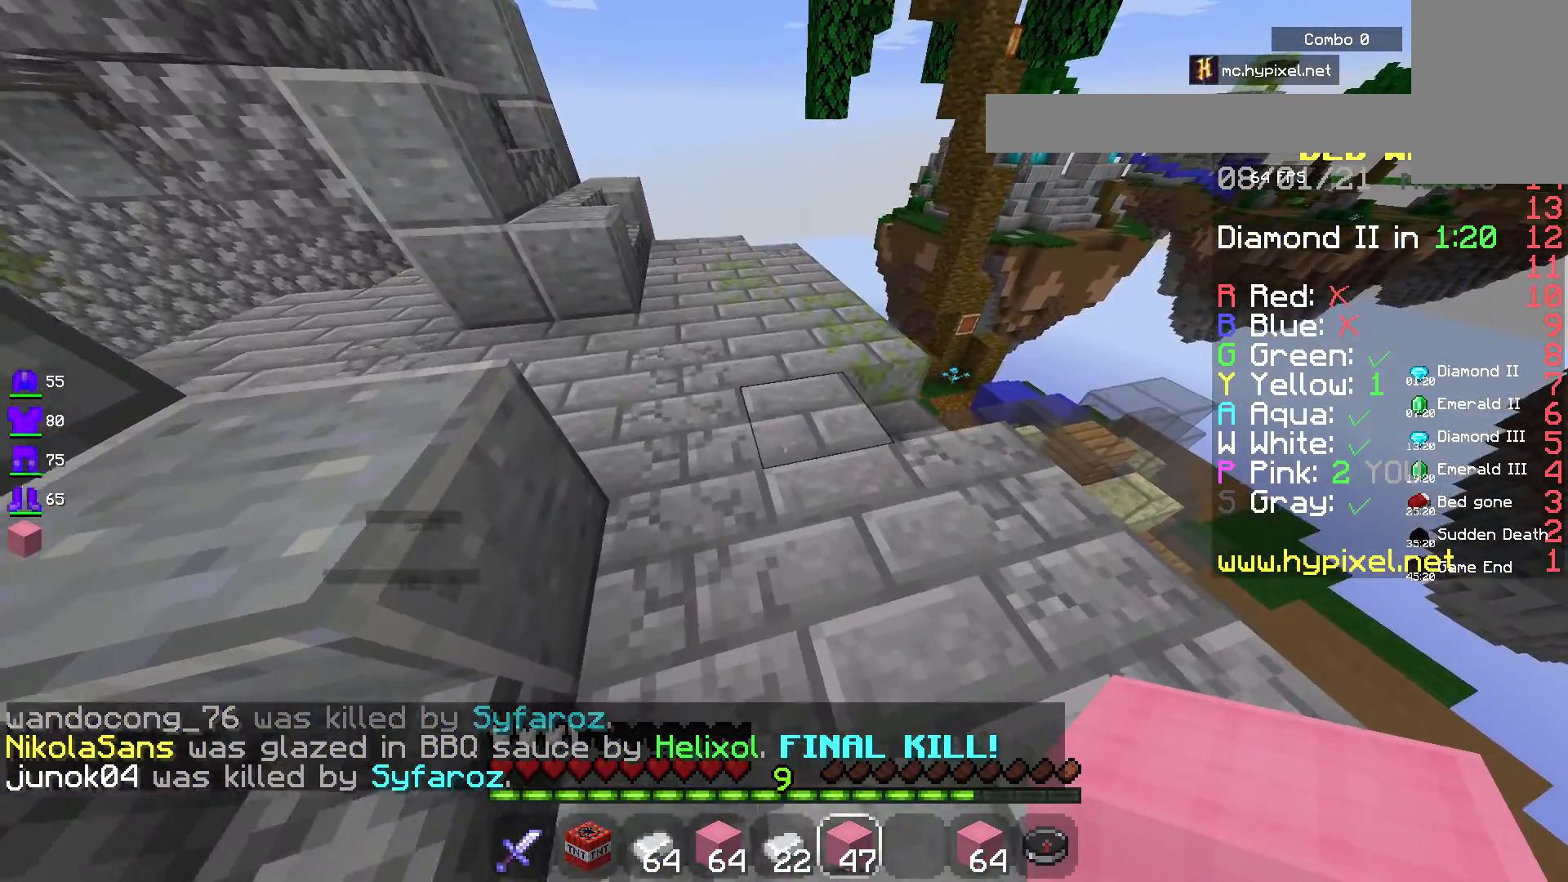
{"keys": ["w"], "mouse": [], "events": [[450, "a", "up"]]}
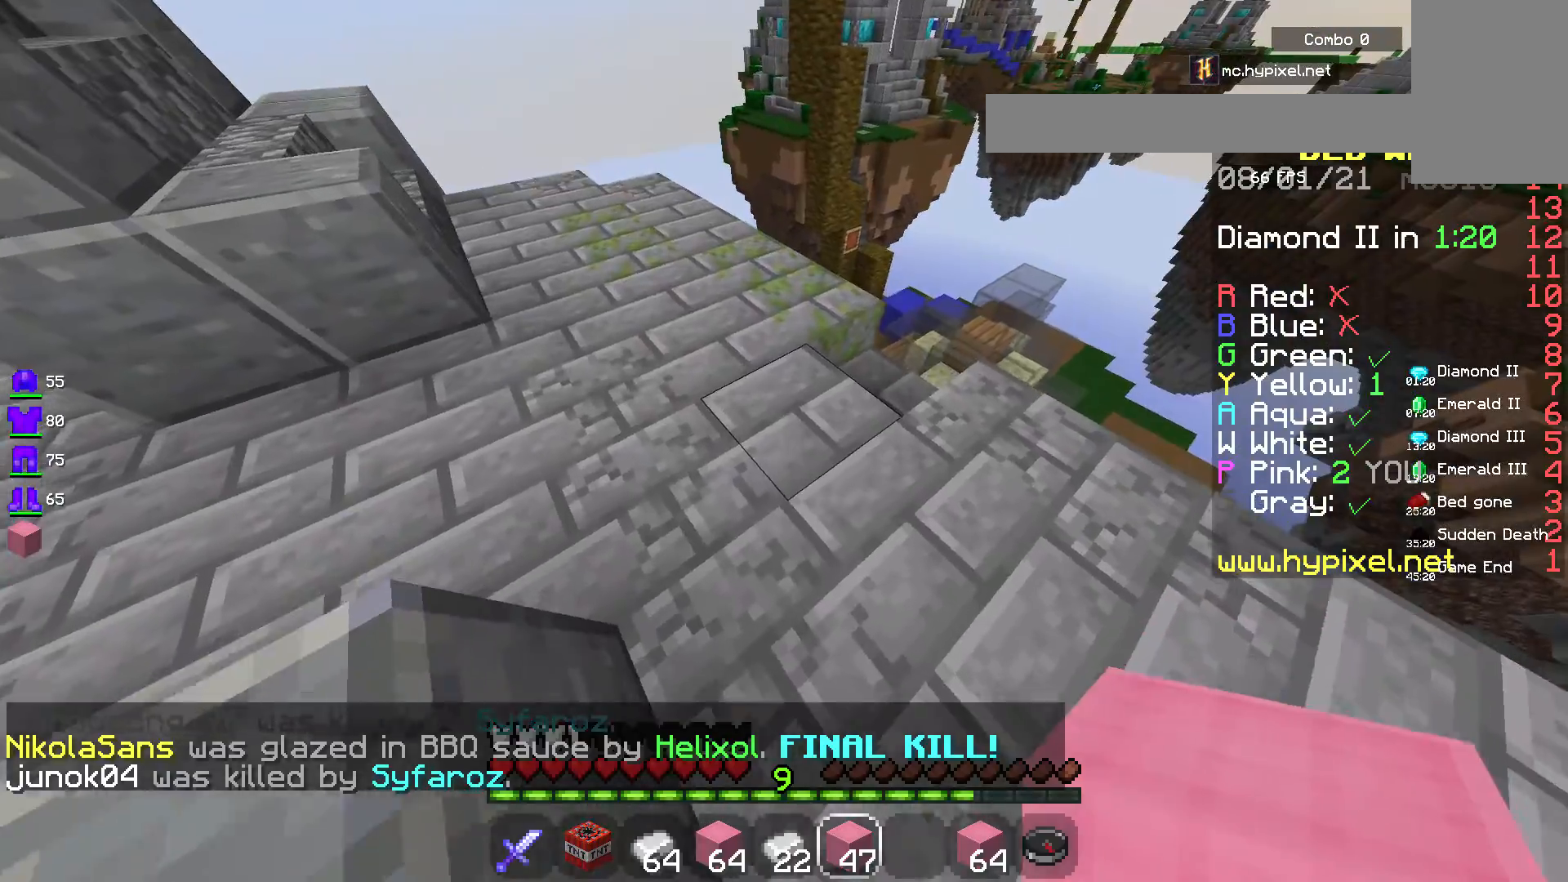
{"keys": ["w"], "mouse": [], "events": []}
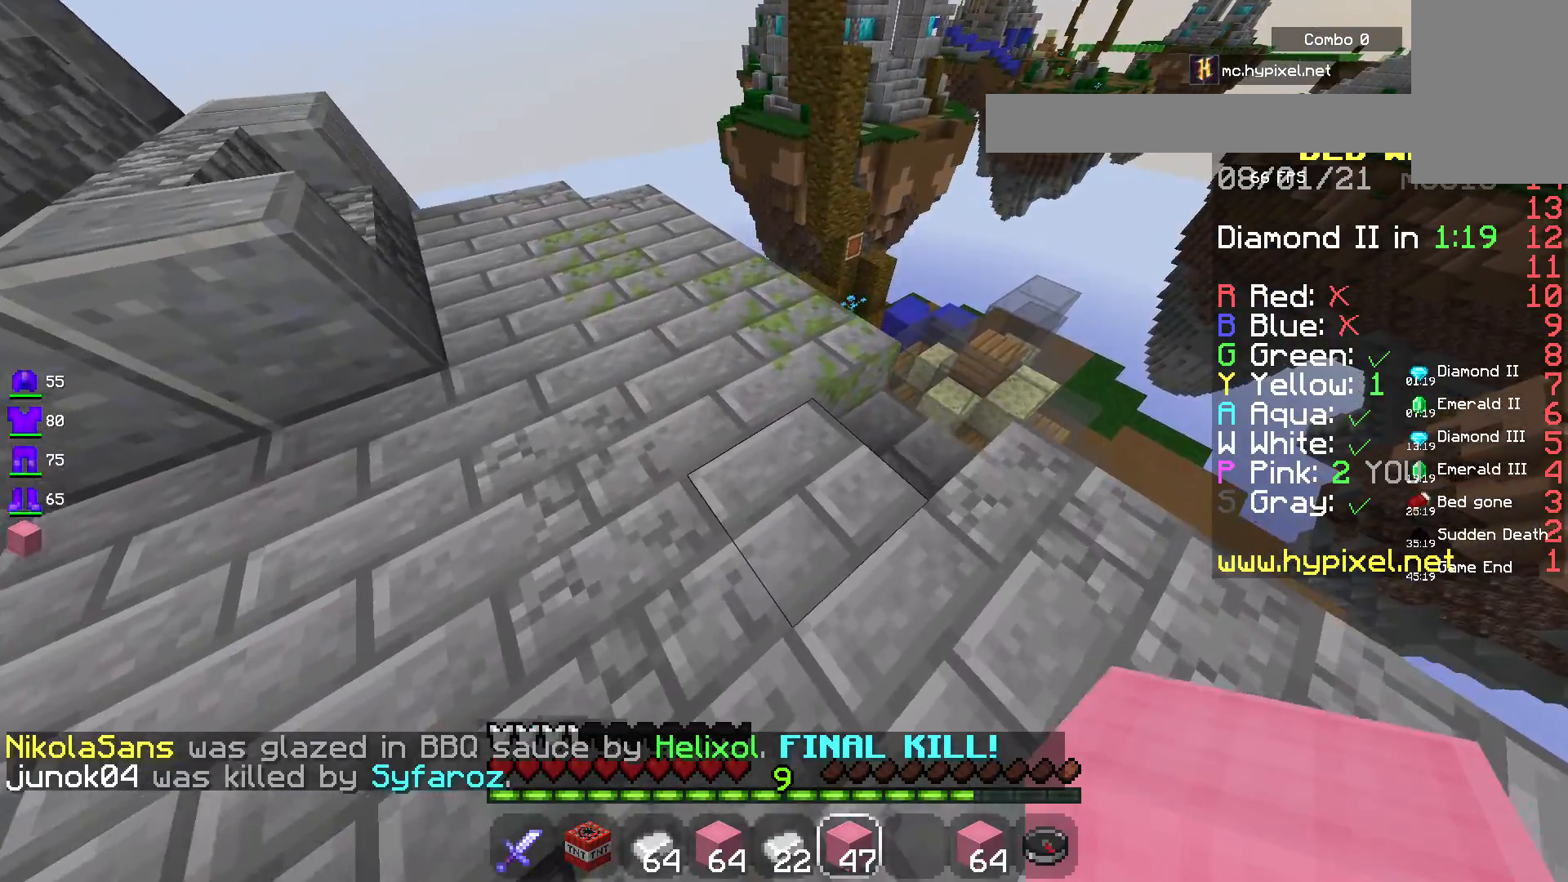
{"keys": ["w"], "mouse": [], "events": []}
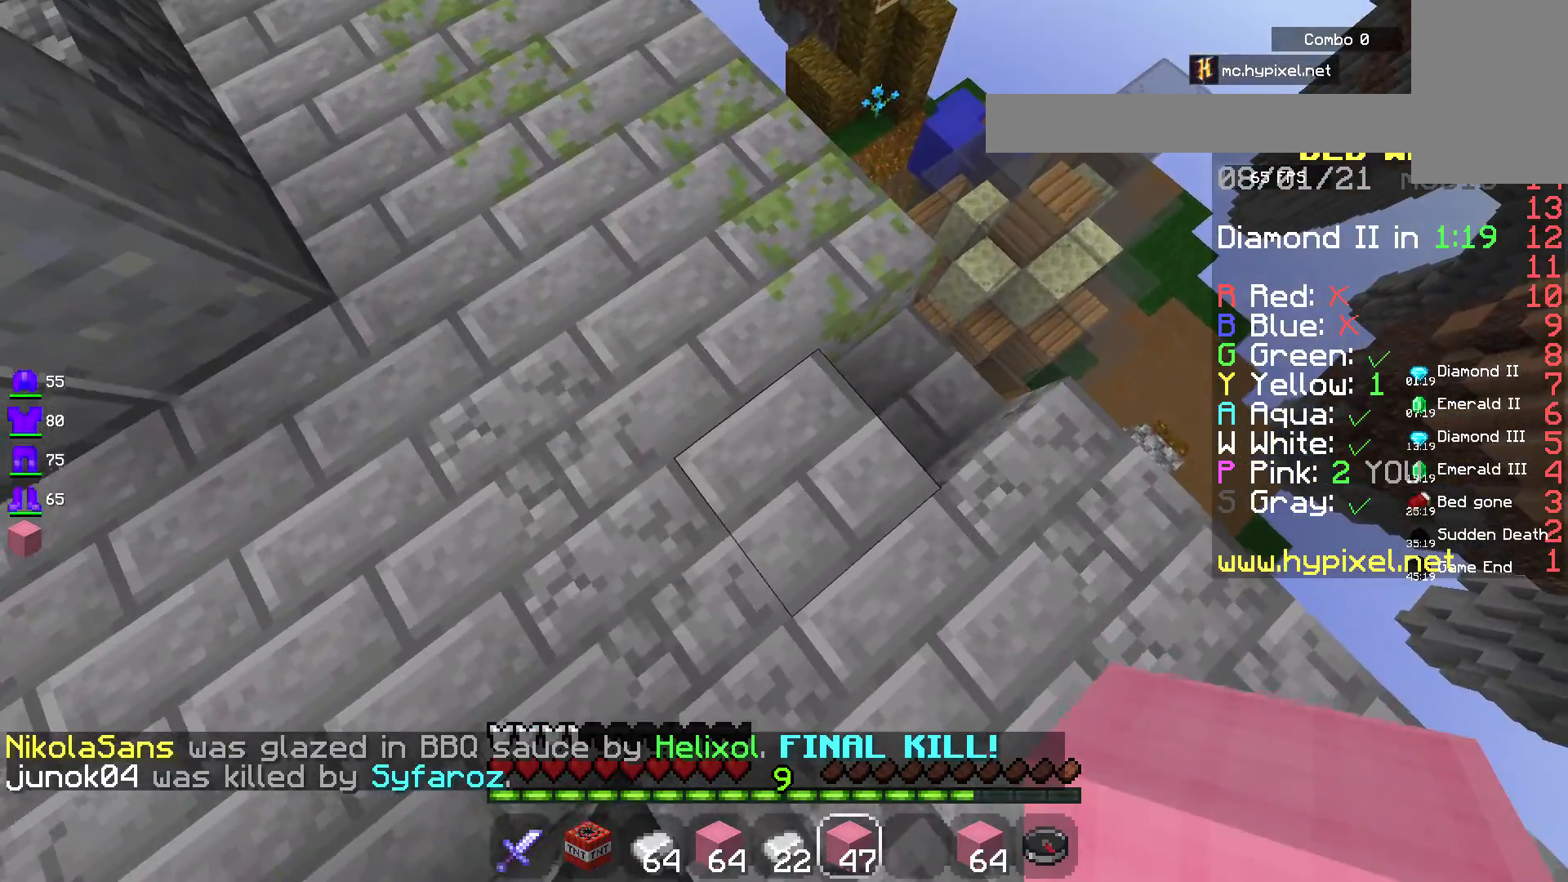
{"keys": ["w"], "mouse": [], "events": []}
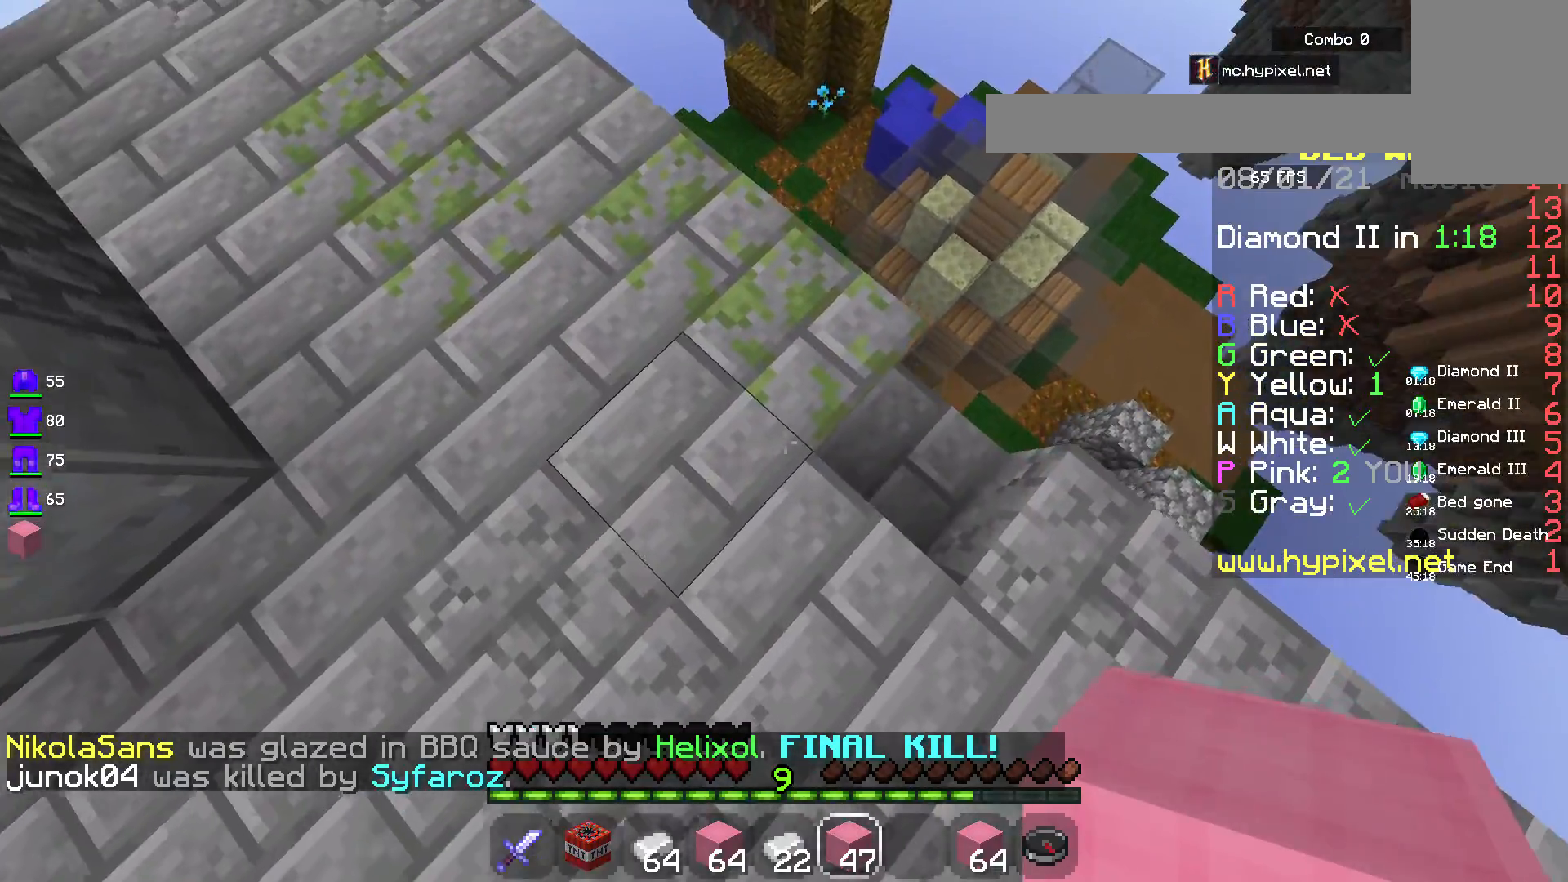
{"keys": ["a", "w"], "mouse": [], "events": [[150, "a", "down"]]}
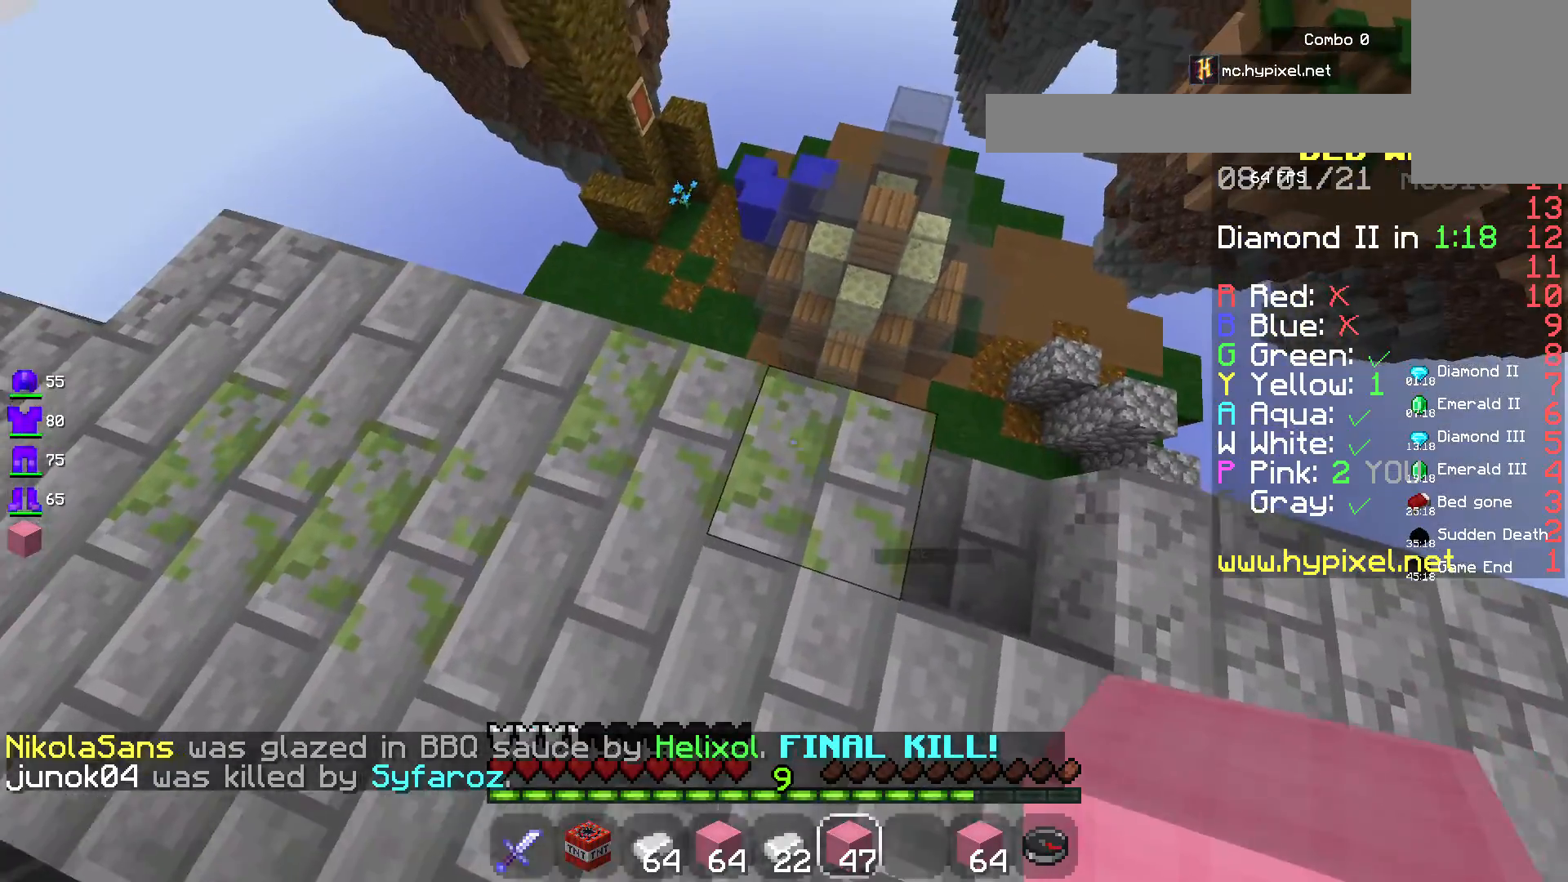
{"keys": [], "mouse": [], "events": [[350, "w", "up"], [433, "a", "up"]]}
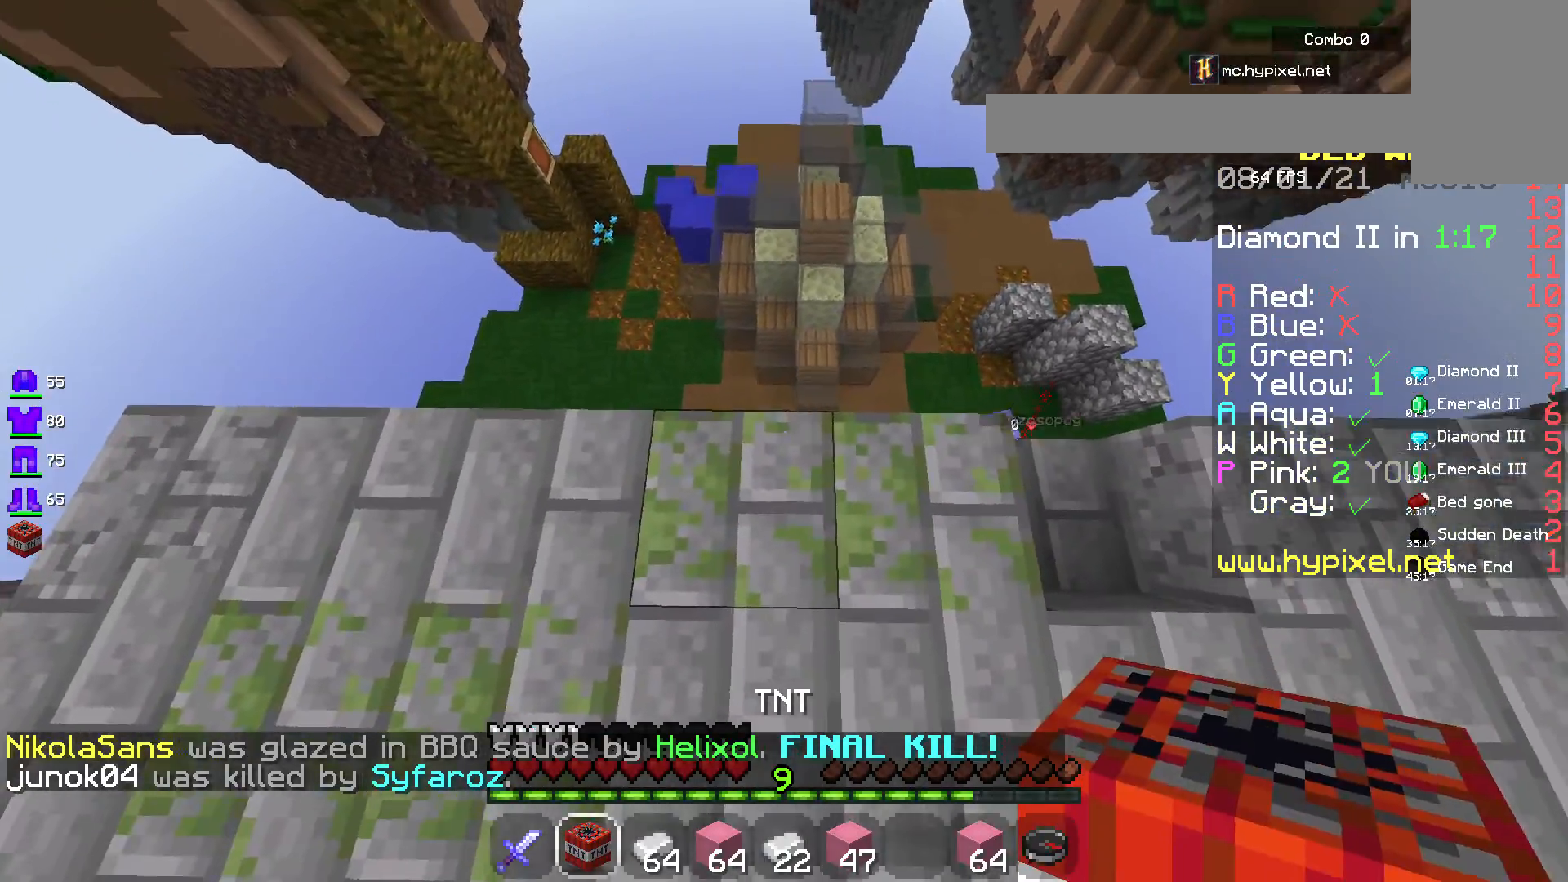
{"keys": ["s"], "mouse": [], "events": [[367, "s", "down"]]}
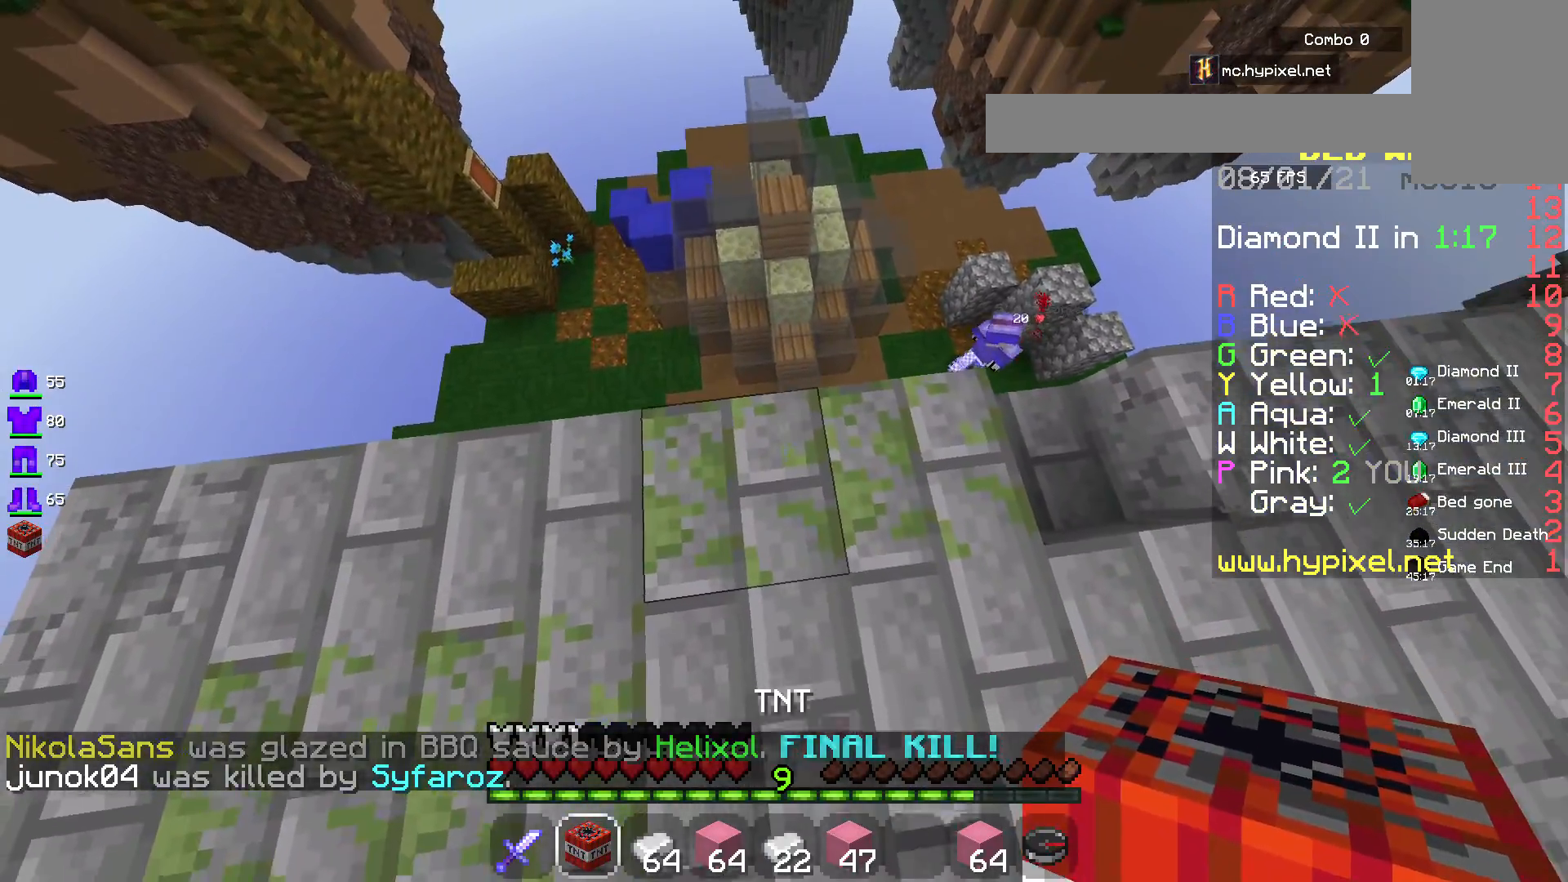
{"keys": ["s"], "mouse": [], "events": []}
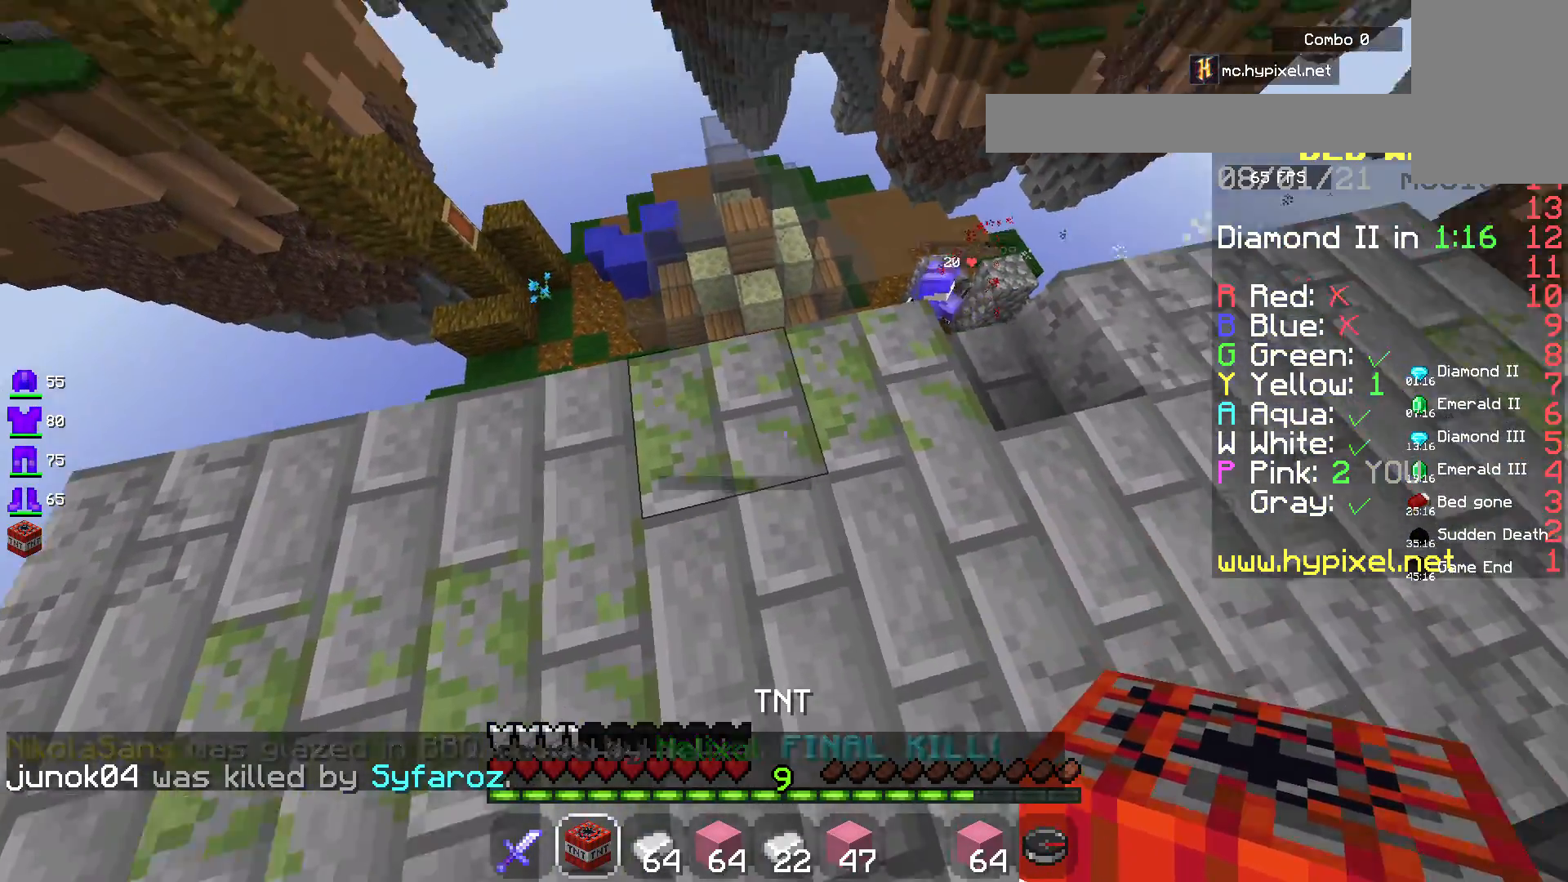
{"keys": ["s"], "mouse": [], "events": []}
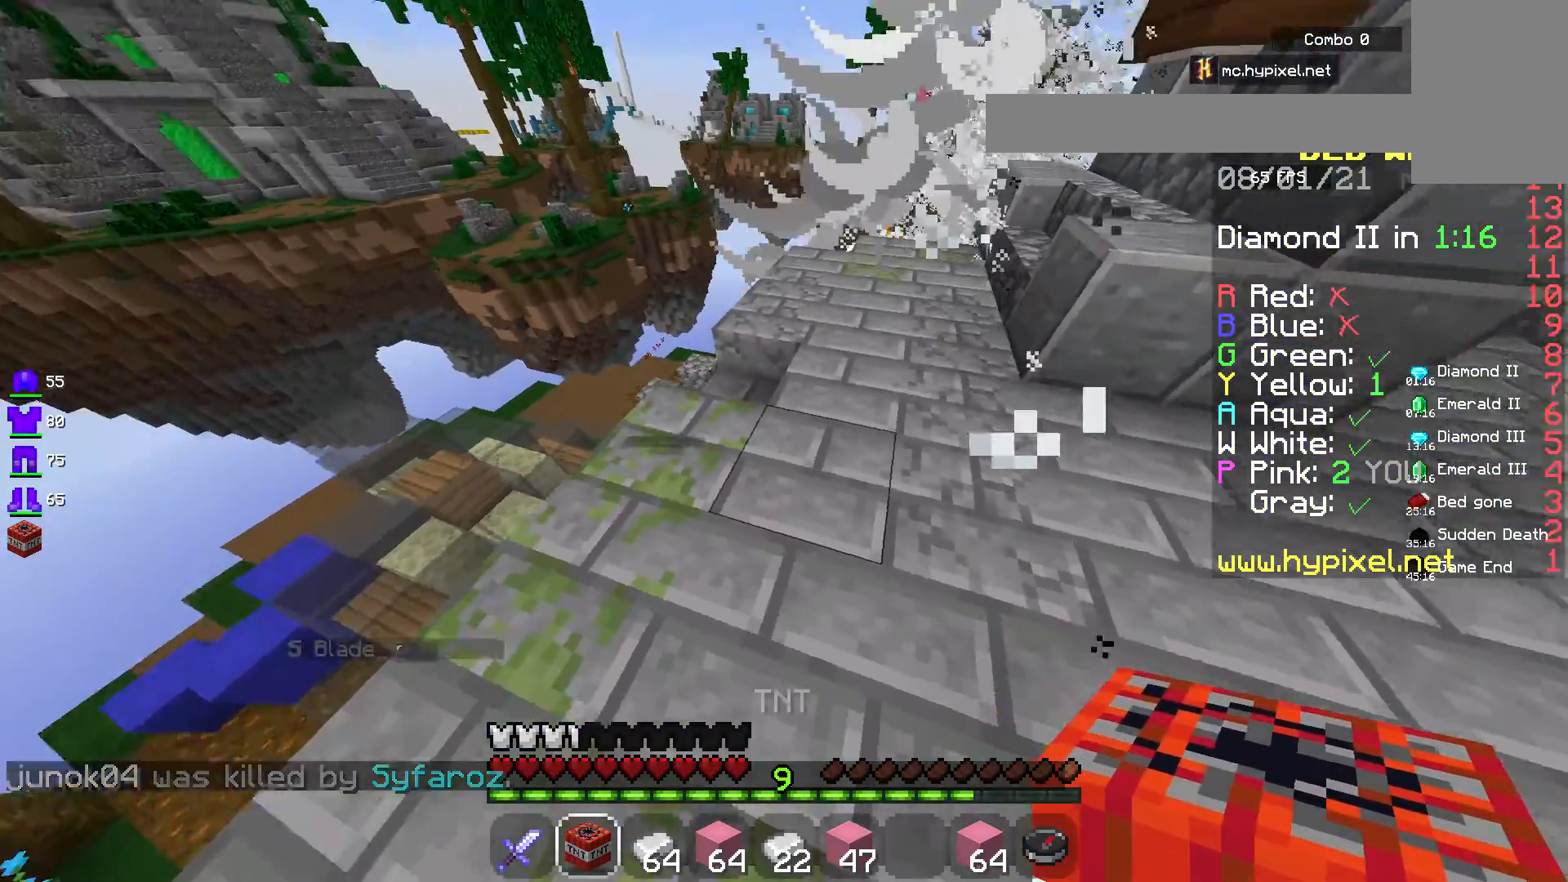
{"keys": ["s"], "mouse": [], "events": []}
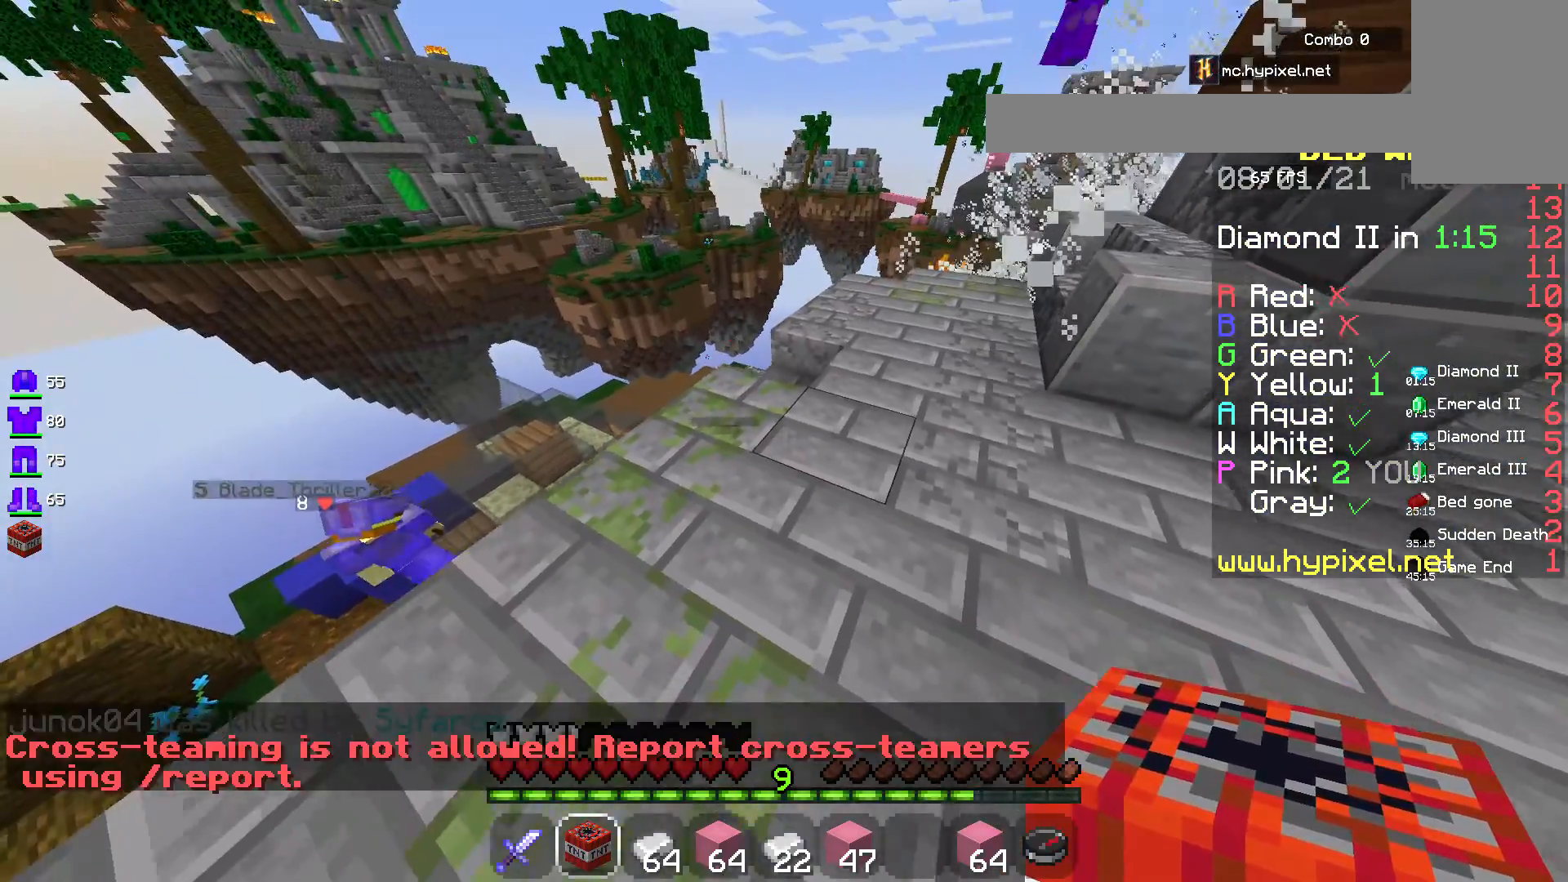
{"keys": ["s"], "mouse": [], "events": []}
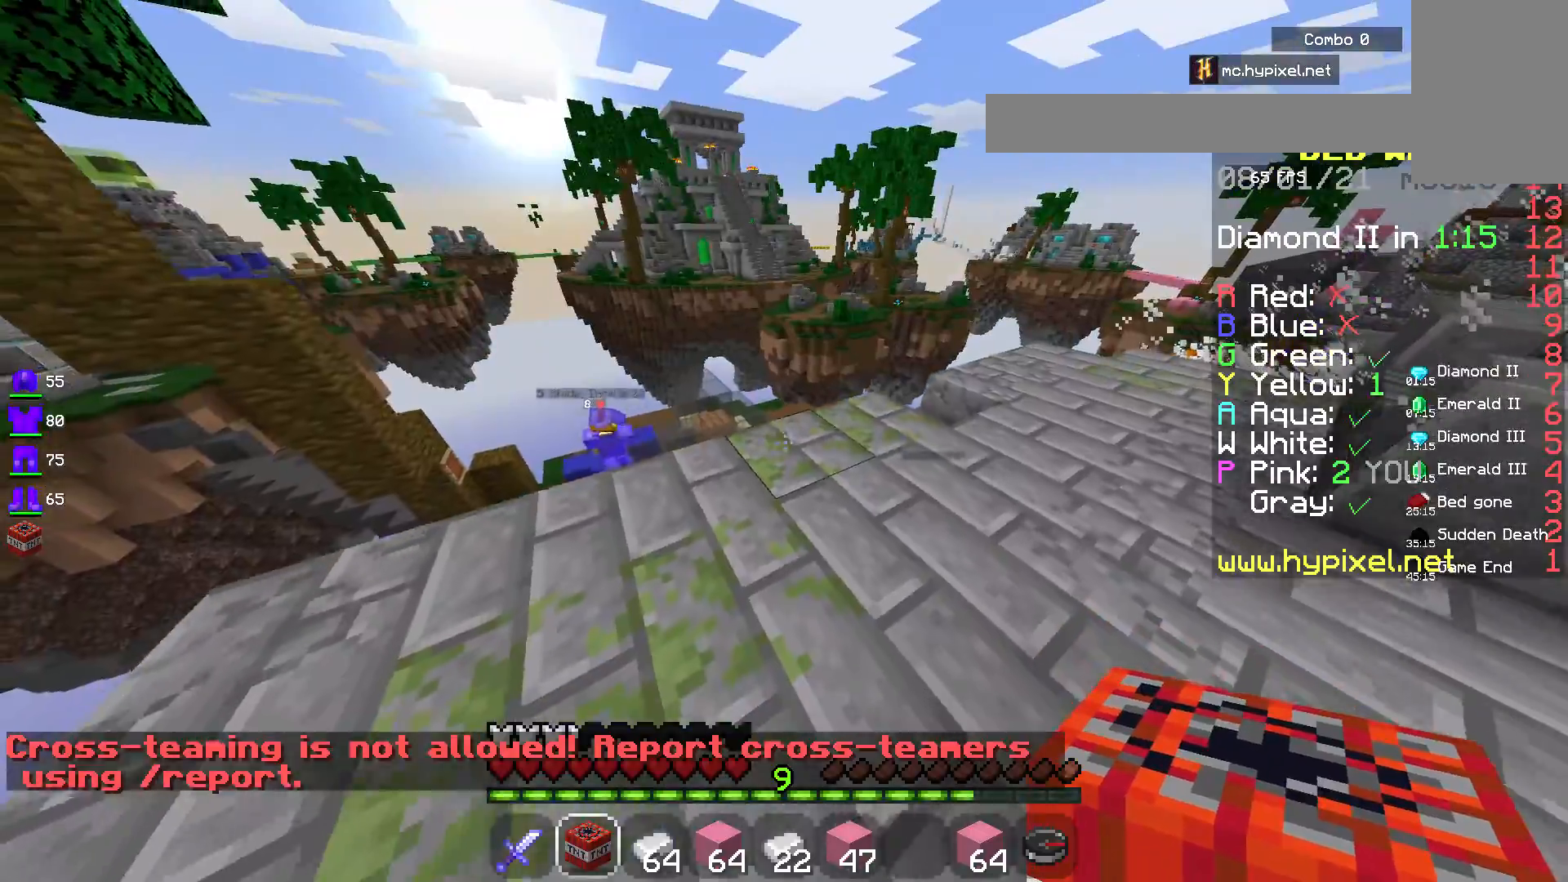
{"keys": ["w"], "mouse": [], "events": [[333, "w", "down"], [433, "s", "up"]]}
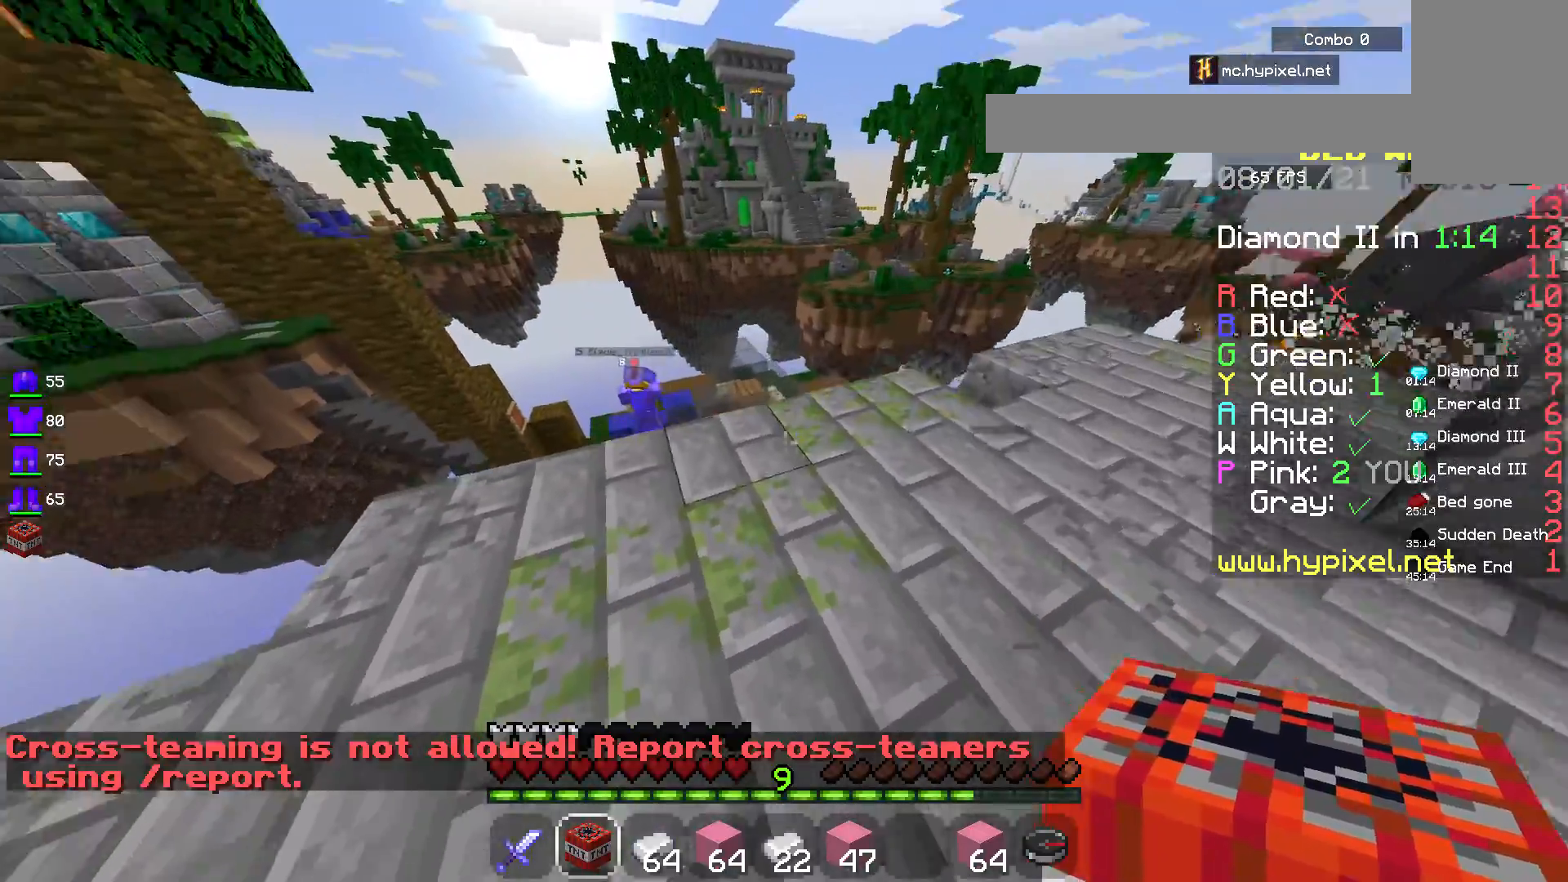
{"keys": ["space", "w"], "mouse": [], "events": [[467, "space", "down"]]}
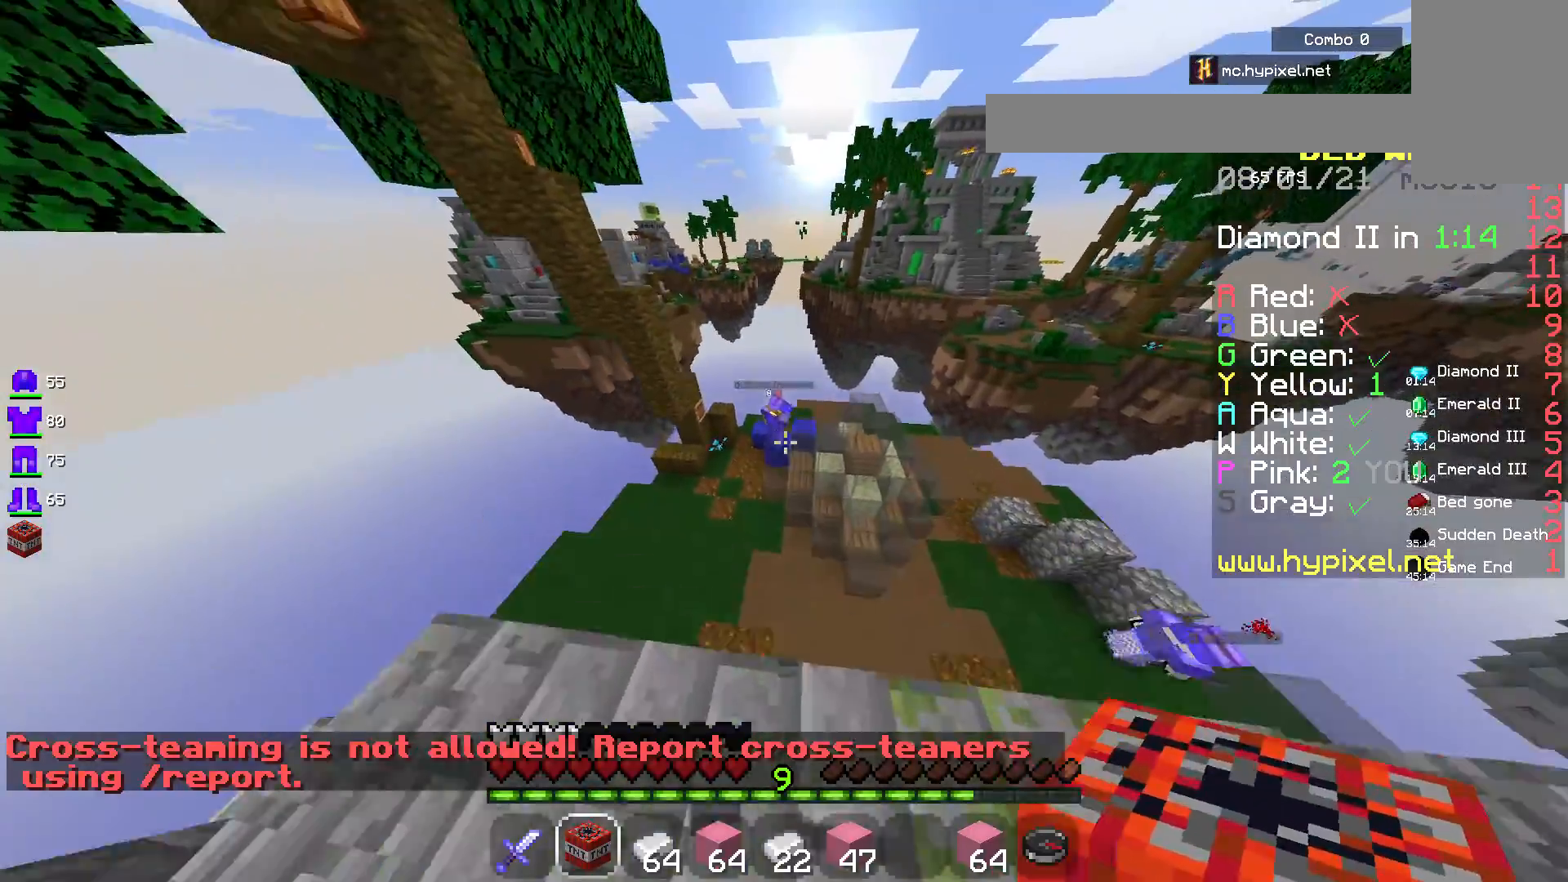
{"keys": ["w"], "mouse": [], "events": [[300, "space", "up"]]}
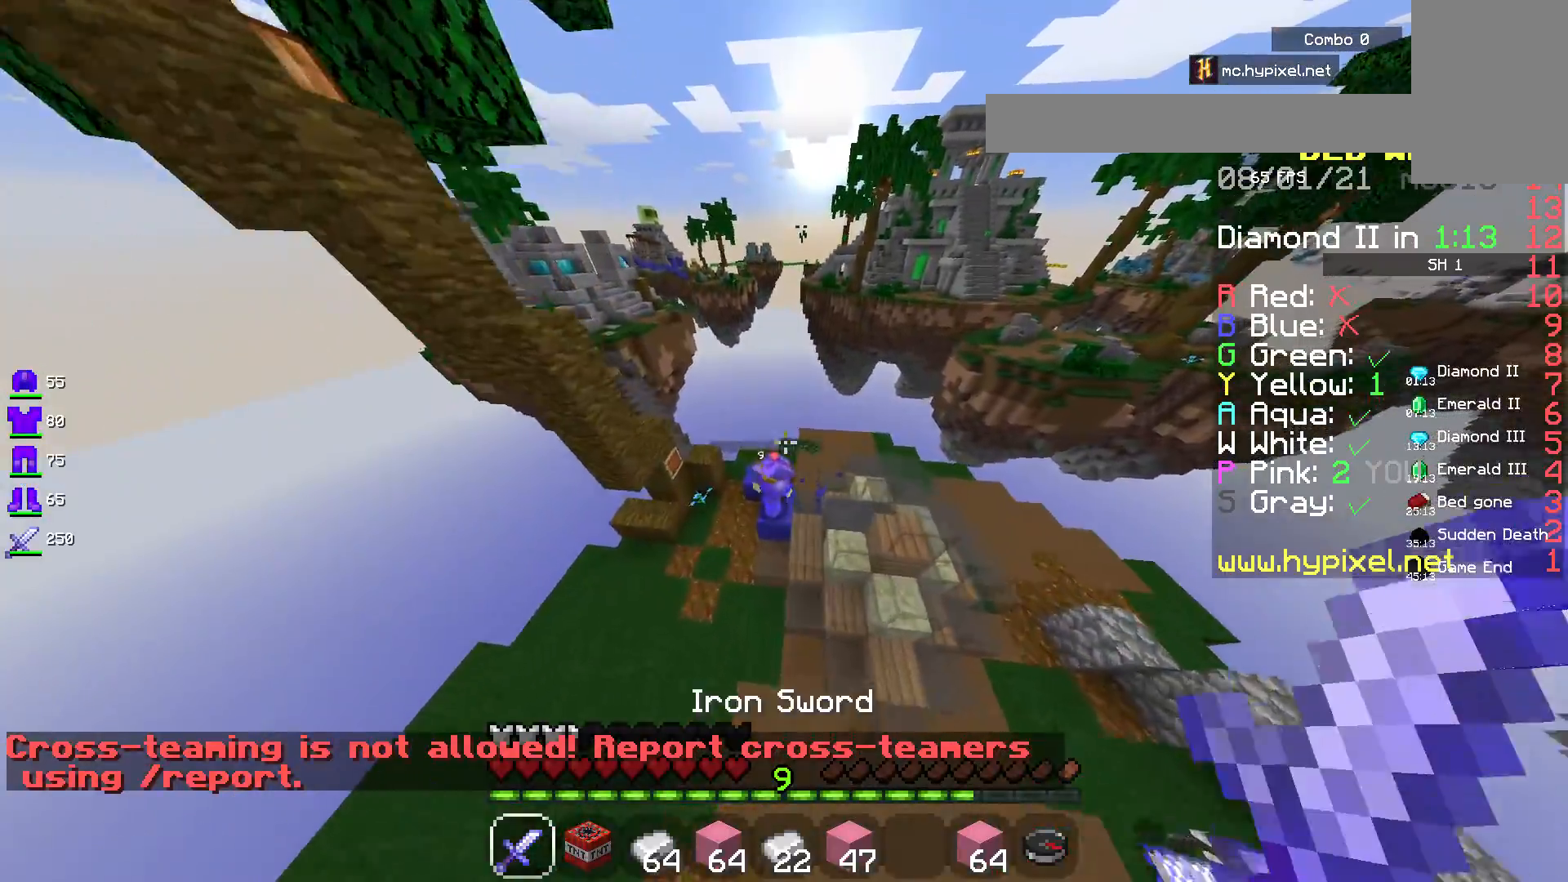
{"keys": ["space", "w"], "mouse": ["left"], "events": [[183, "mouse_left", "down"], [483, "space", "down"]]}